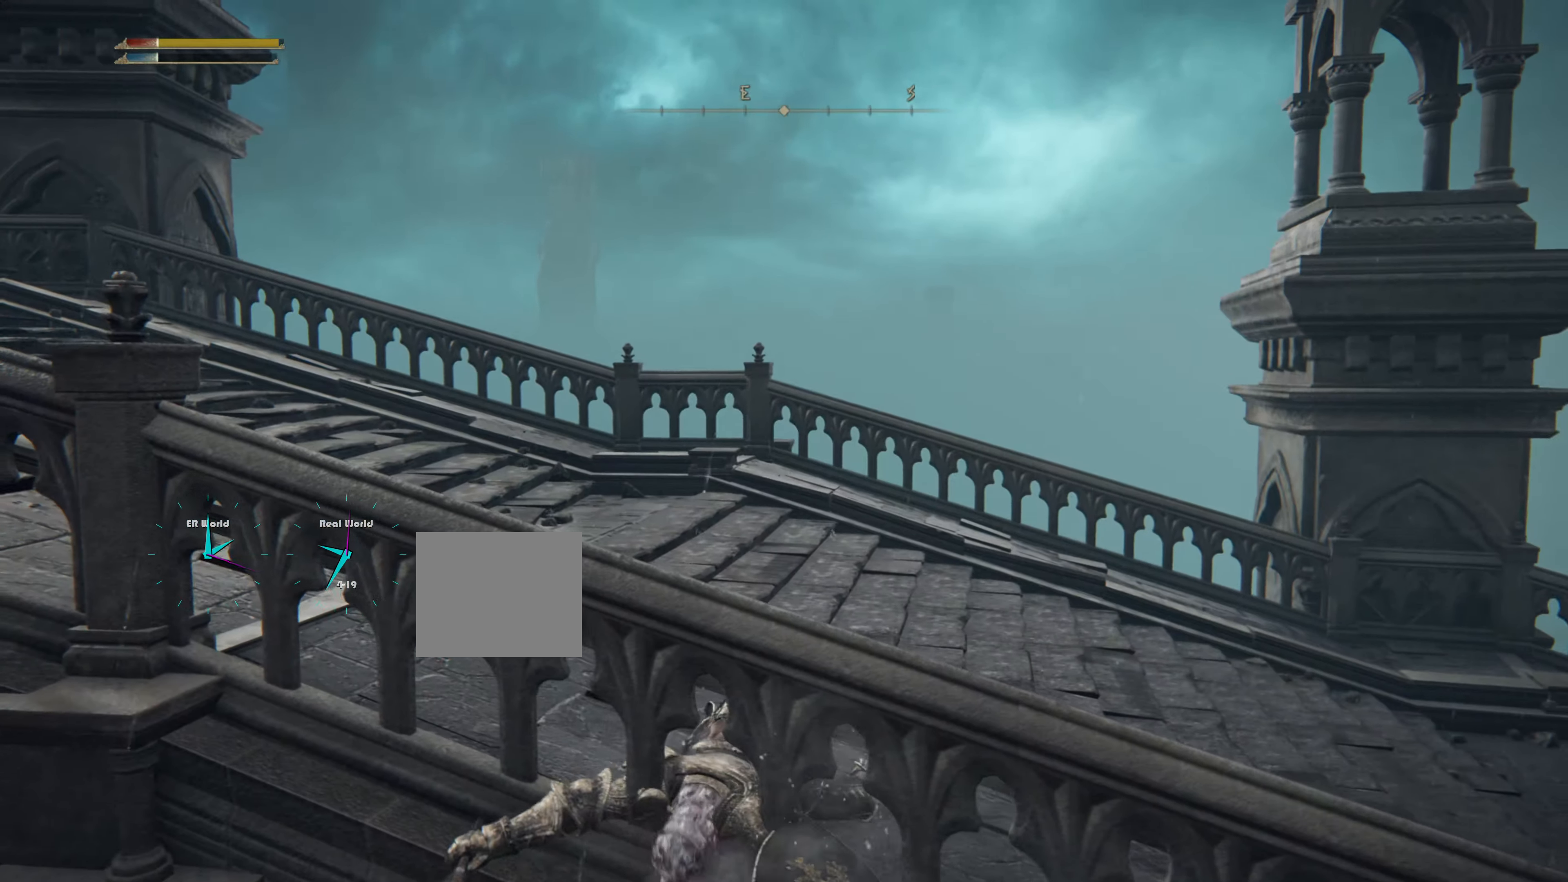
Gameplay with a controller (PlayStation layout); each line is a JSON object with the inputs held at the frame after it. "events" lists button and stick changes between this image and that frame as [ms after this image, input, new state], when the widget could be followed in between. Not read: L3 R3.
{"buttons": [], "left_stick": "center", "right_stick": "center", "events": [[217, "right_stick", "down"], [451, "right_stick", "center"]]}
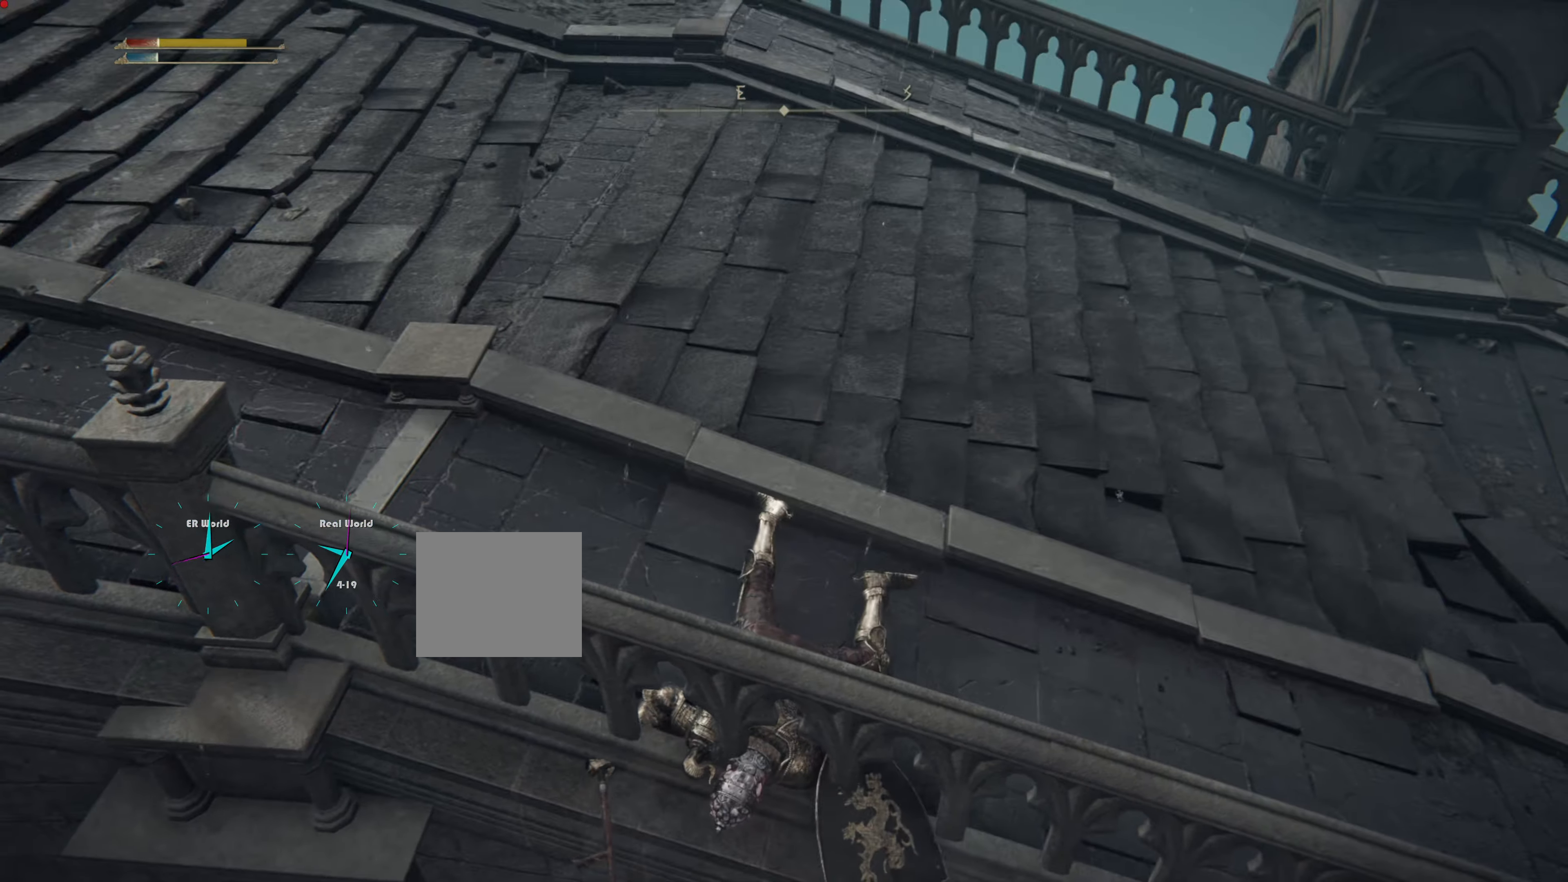
{"buttons": [], "left_stick": "center", "right_stick": "up-right", "events": [[217, "right_stick", "right"], [434, "right_stick", "up-right"]]}
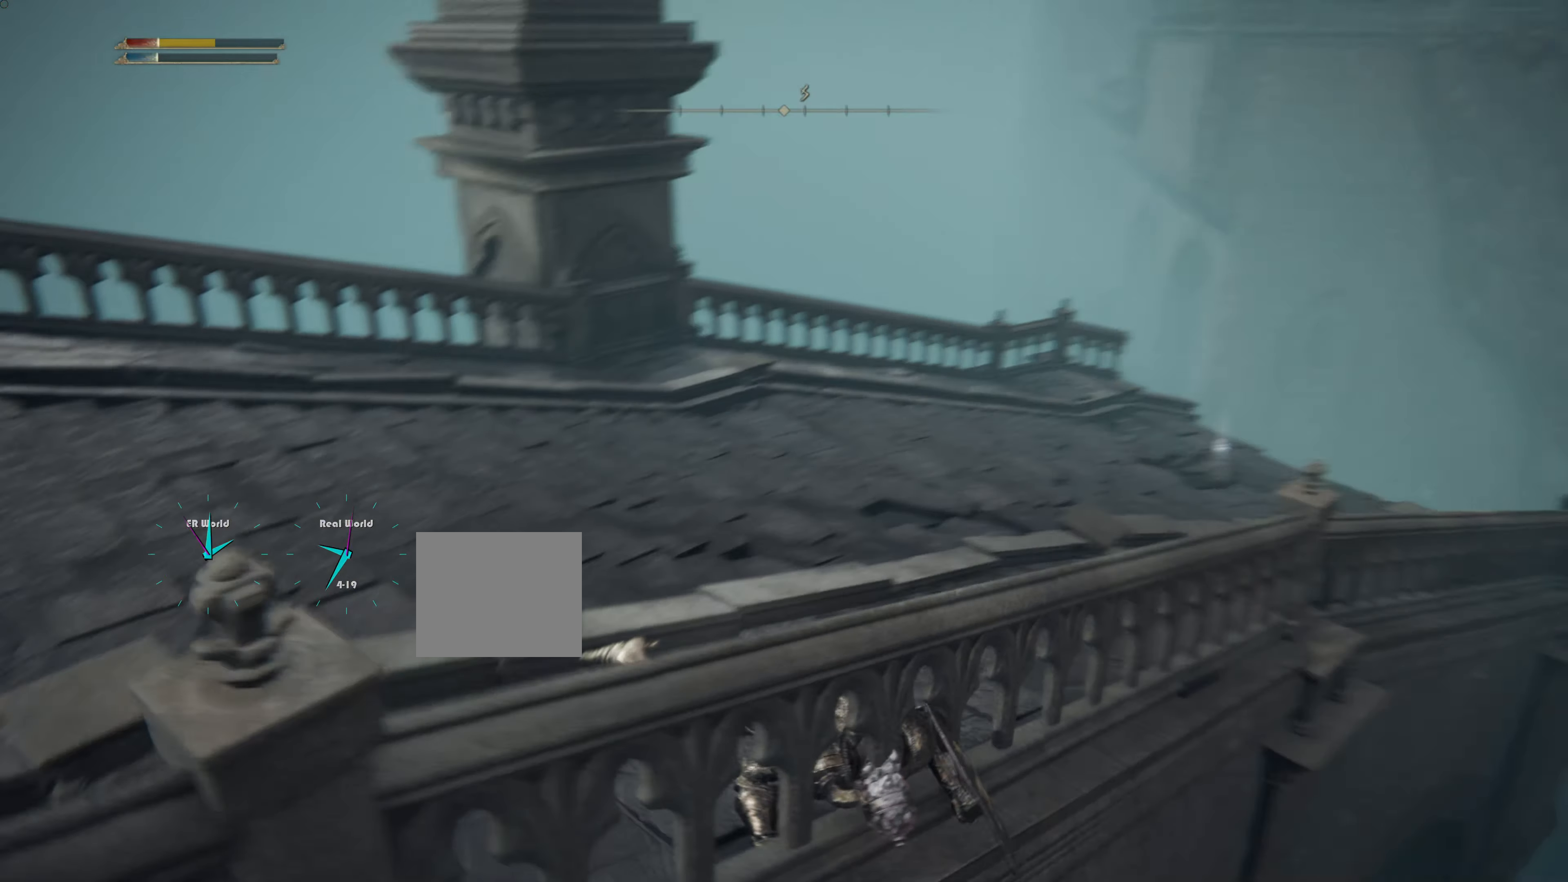
{"buttons": [], "left_stick": "up", "right_stick": "down-right", "events": [[51, "right_stick", "center"], [317, "left_stick", "up"], [384, "right_stick", "down-right"]]}
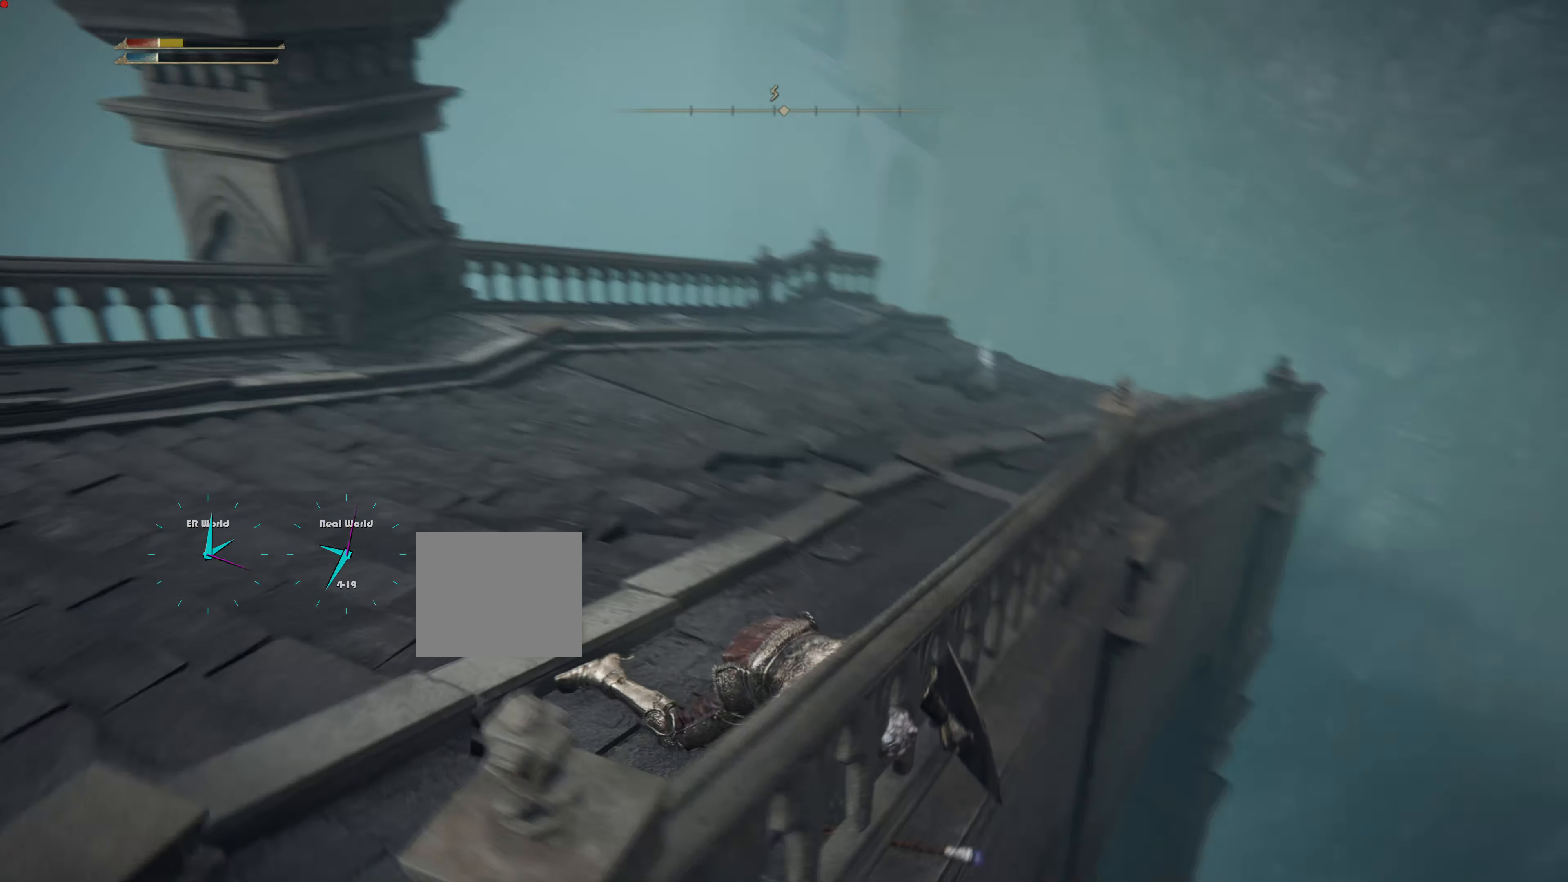
{"buttons": [], "left_stick": "up", "right_stick": "center", "events": [[83, "right_stick", "center"]]}
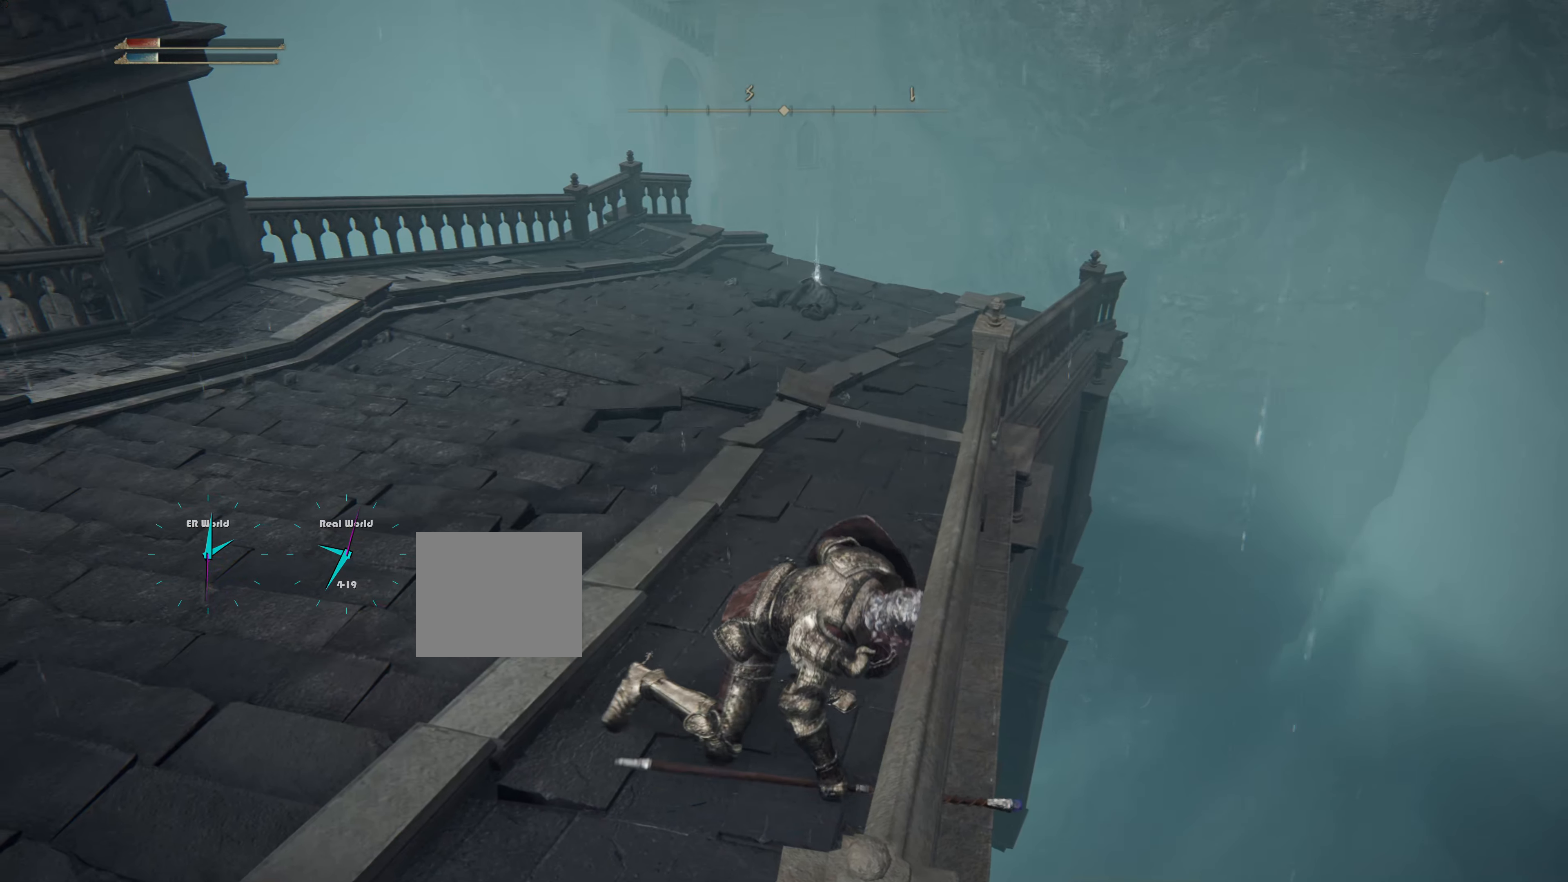
{"buttons": [], "left_stick": "up", "right_stick": "center", "events": []}
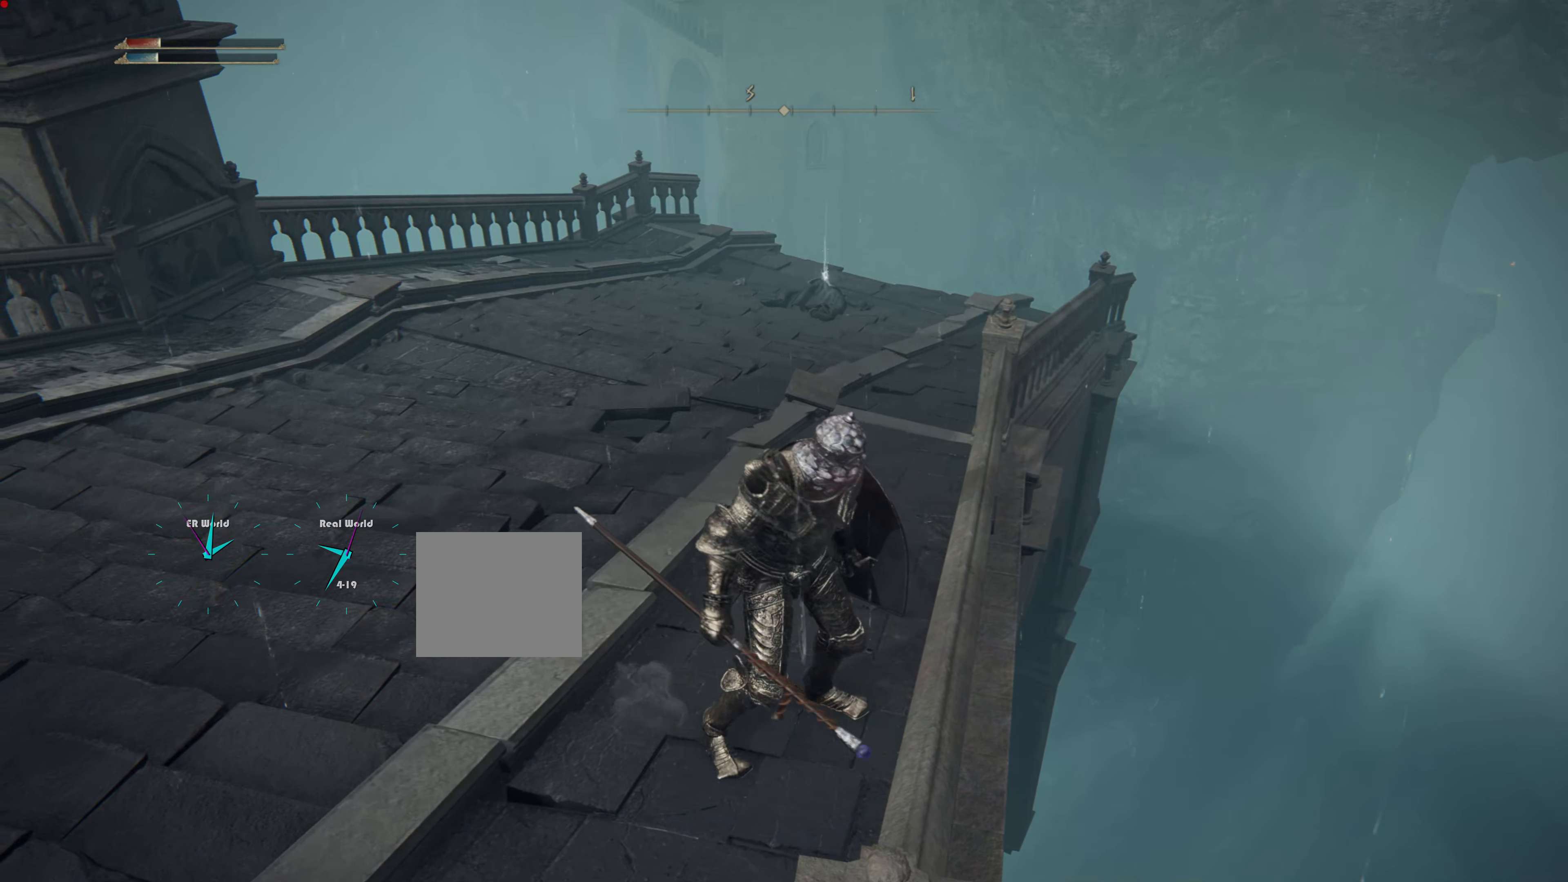
{"buttons": [], "left_stick": "up", "right_stick": "center", "events": []}
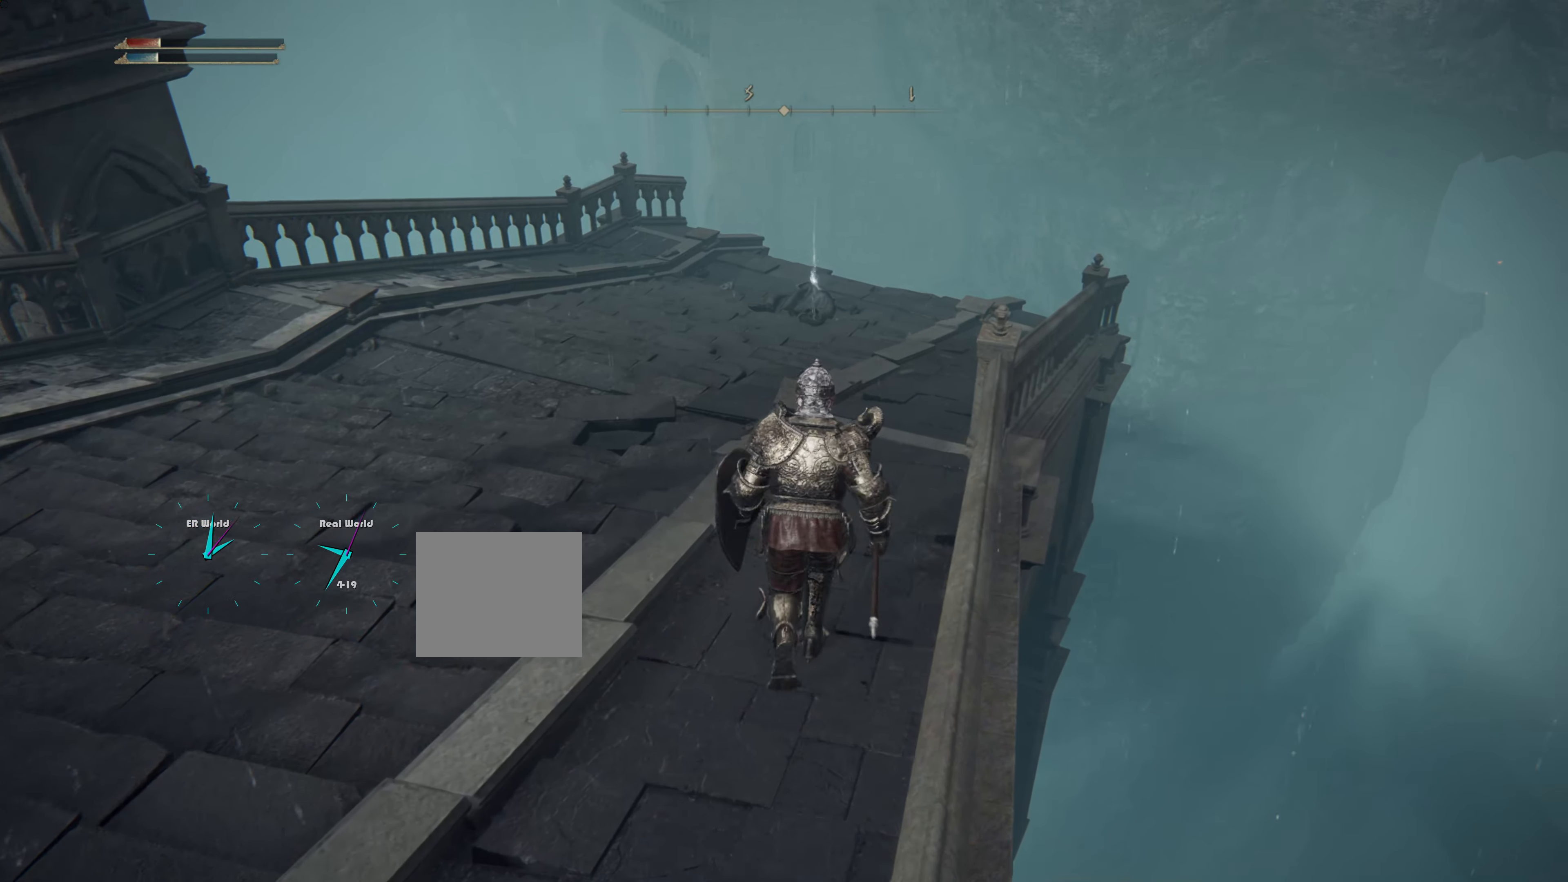
{"buttons": [], "left_stick": "center", "right_stick": "center", "events": [[384, "left_stick", "center"]]}
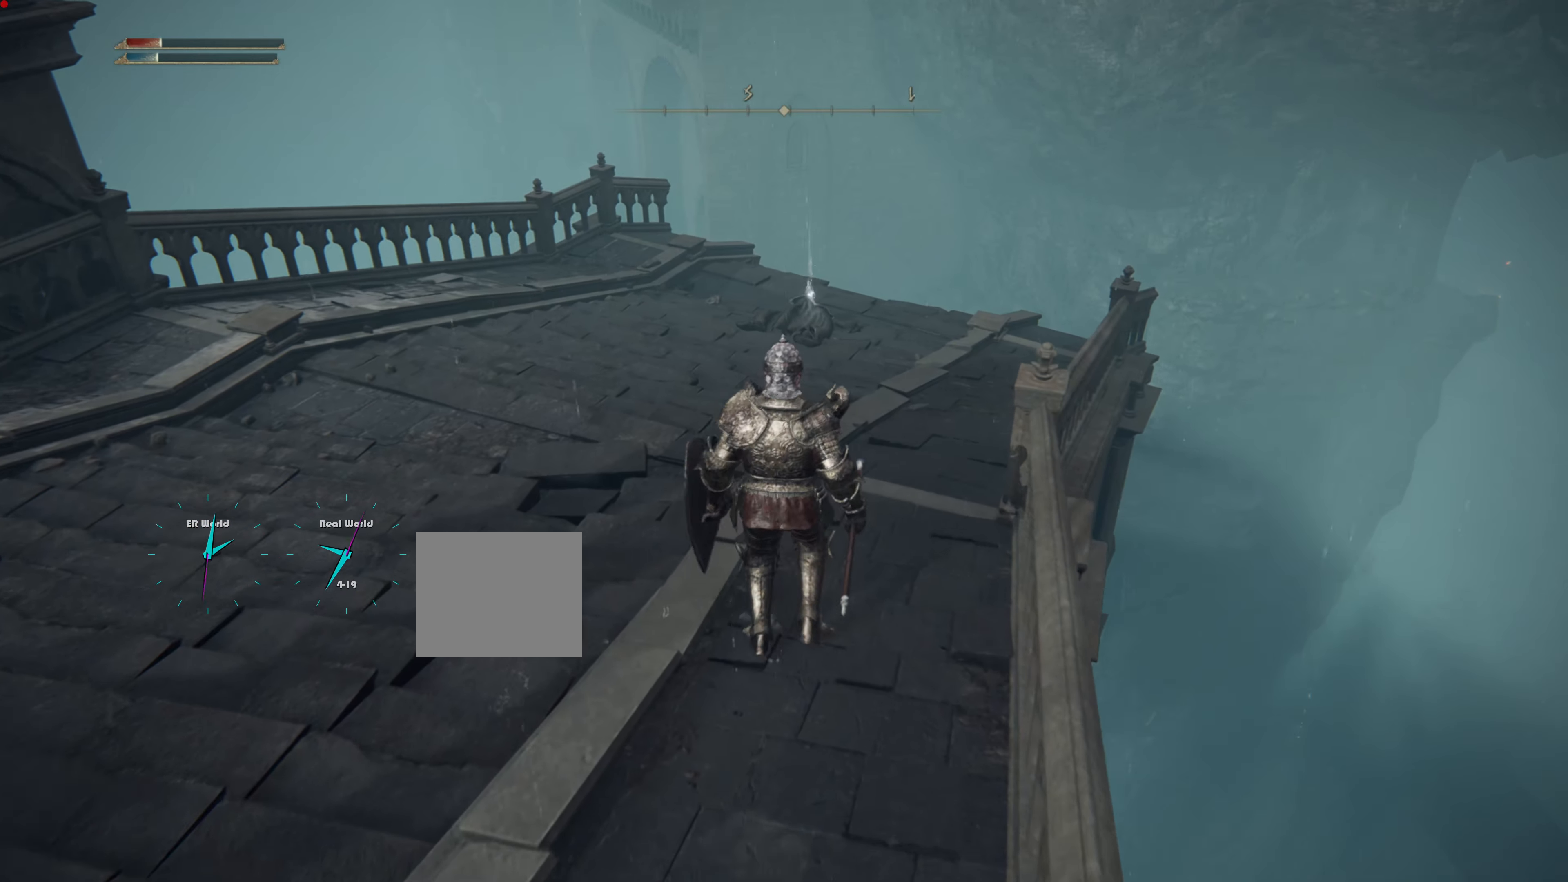
{"buttons": [], "left_stick": "center", "right_stick": "center", "events": [[83, "DPAD_DOWN", "down"], [200, "DPAD_DOWN", "up"]]}
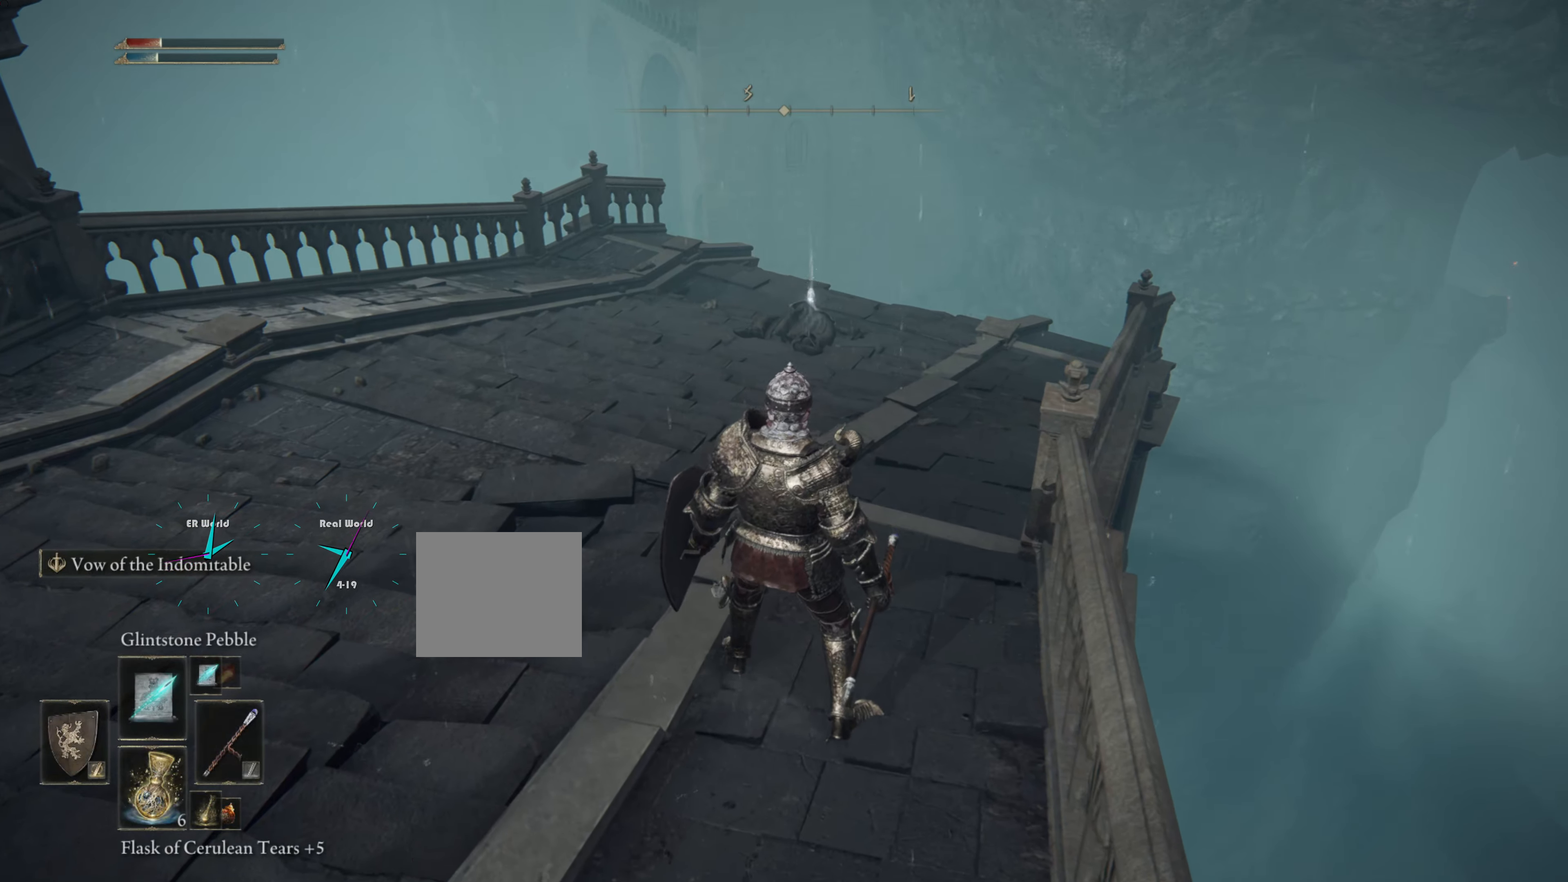
{"buttons": ["DPAD_DOWN"], "left_stick": "center", "right_stick": "center", "events": [[418, "DPAD_DOWN", "down"]]}
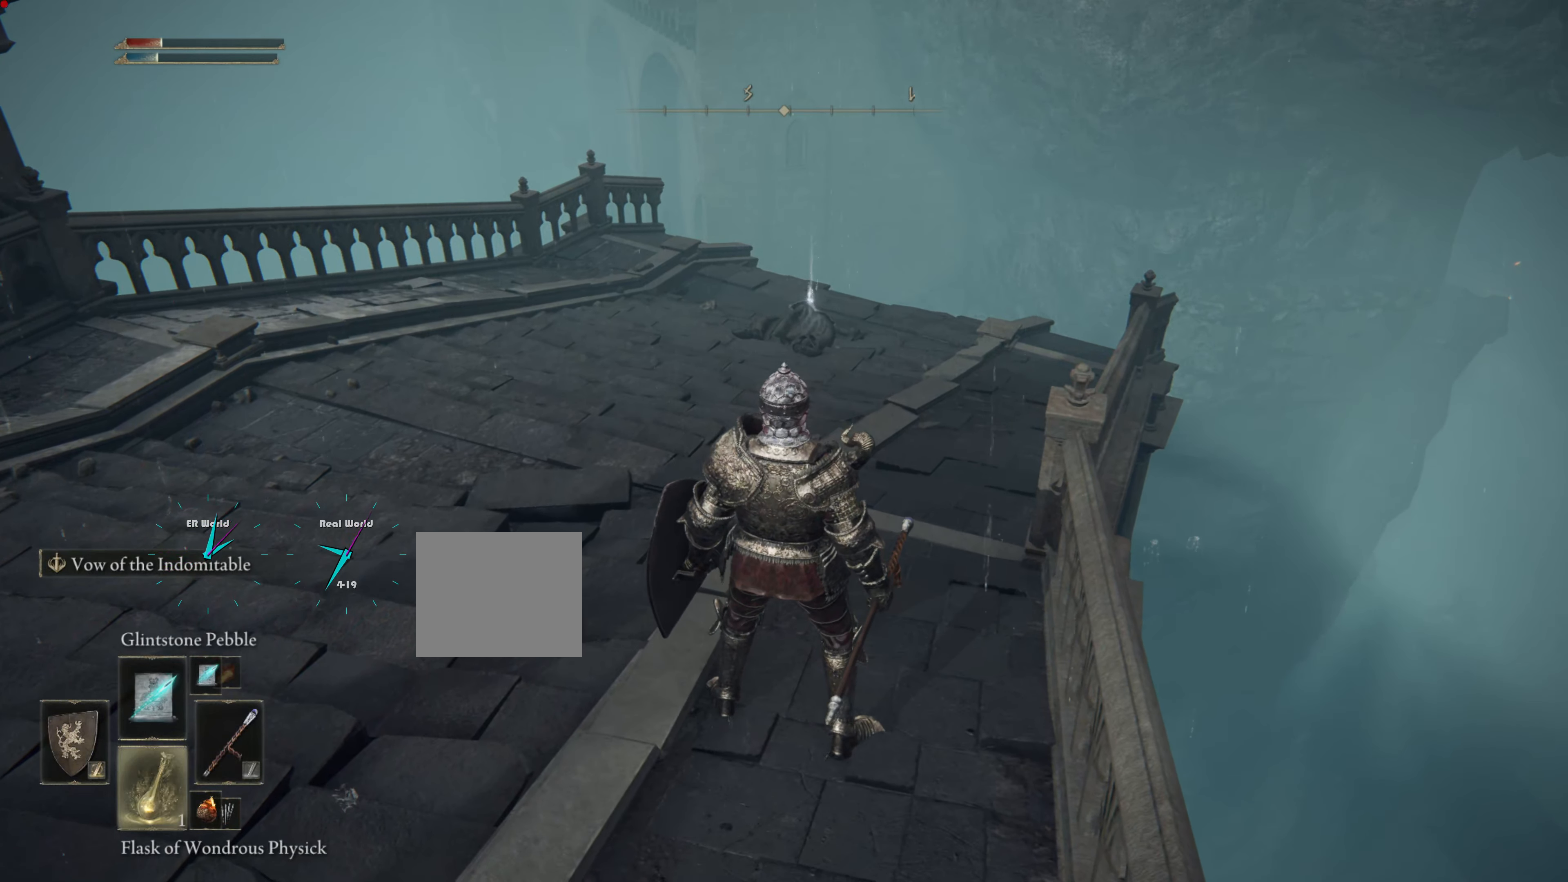
{"buttons": [], "left_stick": "center", "right_stick": "center", "events": [[83, "DPAD_DOWN", "up"], [133, "DPAD_DOWN", "down"], [284, "DPAD_DOWN", "up"]]}
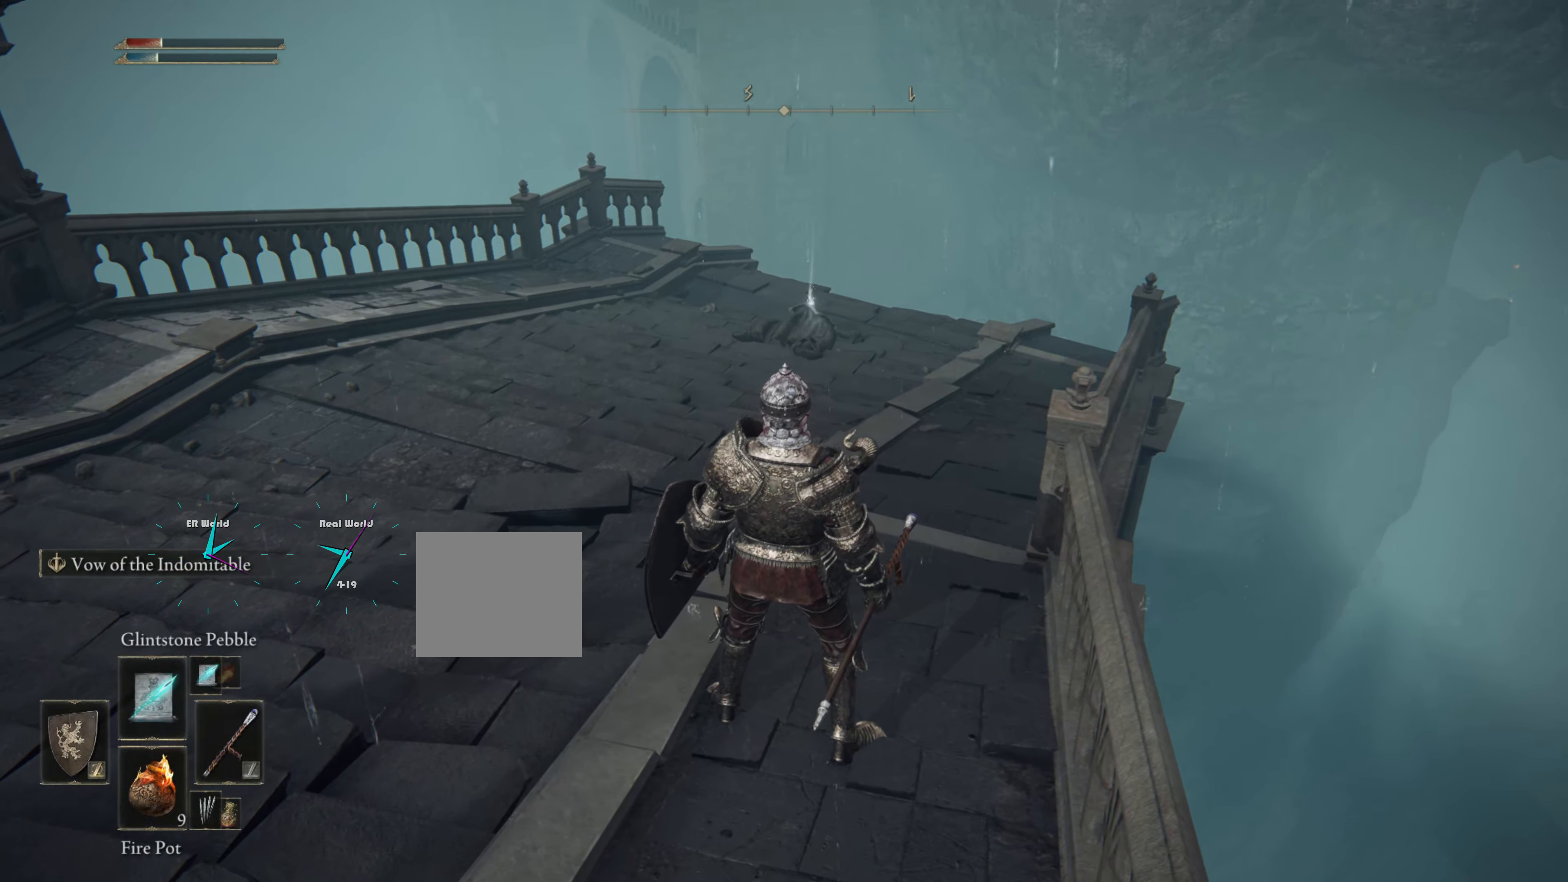
{"buttons": ["SQUARE"], "left_stick": "center", "right_stick": "center", "events": [[501, "SQUARE", "down"]]}
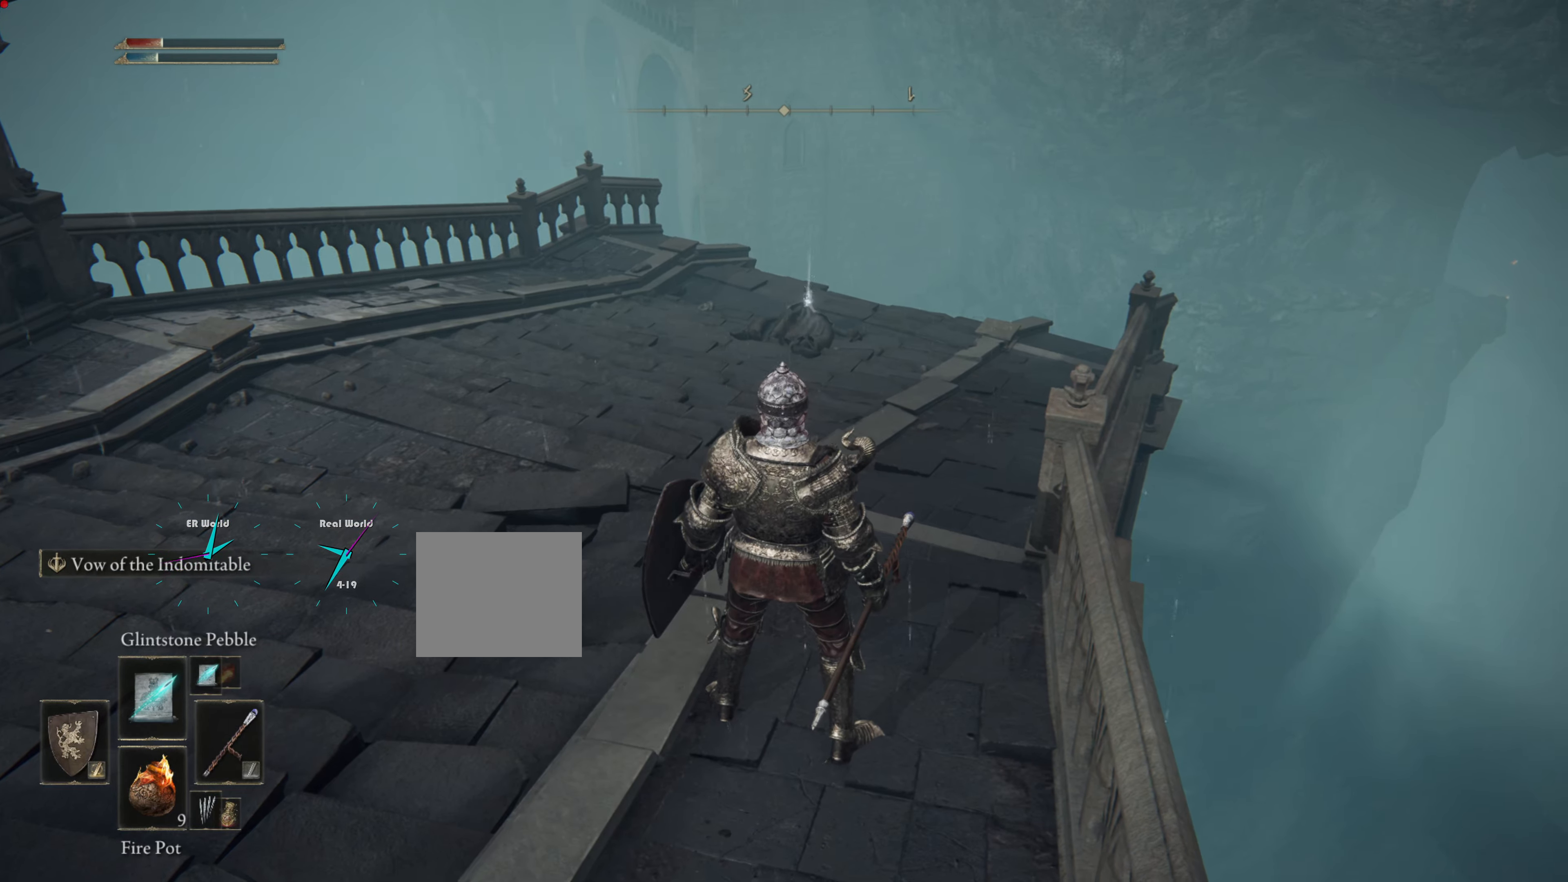
{"buttons": [], "left_stick": "center", "right_stick": "center", "events": [[149, "SQUARE", "up"]]}
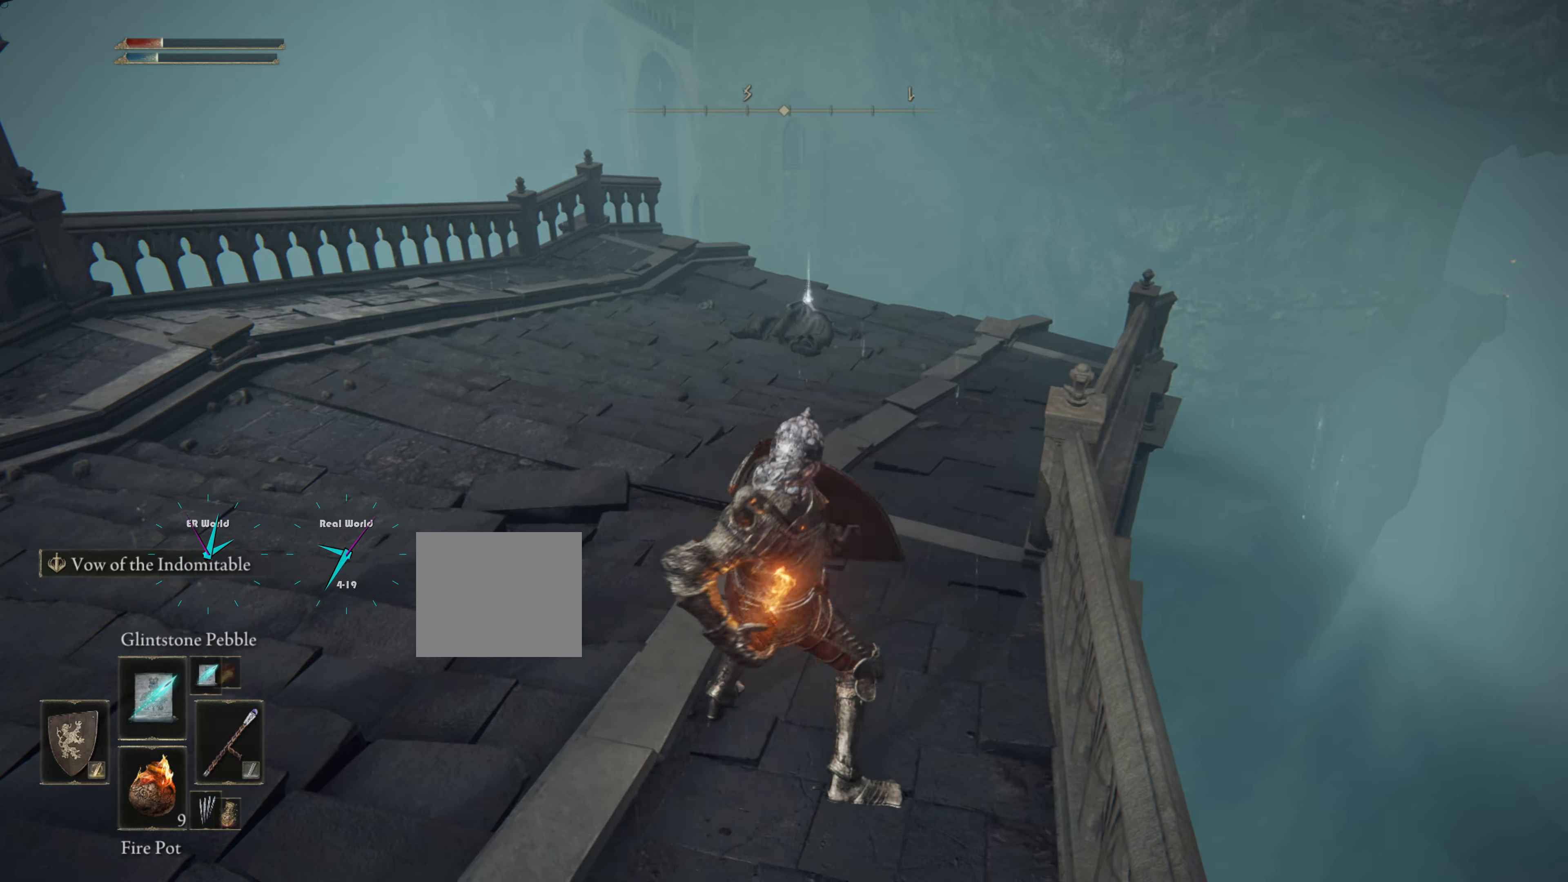
{"buttons": [], "left_stick": "center", "right_stick": "center", "events": [[66, "DPAD_DOWN", "down"], [183, "DPAD_DOWN", "up"], [283, "DPAD_DOWN", "down"], [433, "DPAD_DOWN", "up"]]}
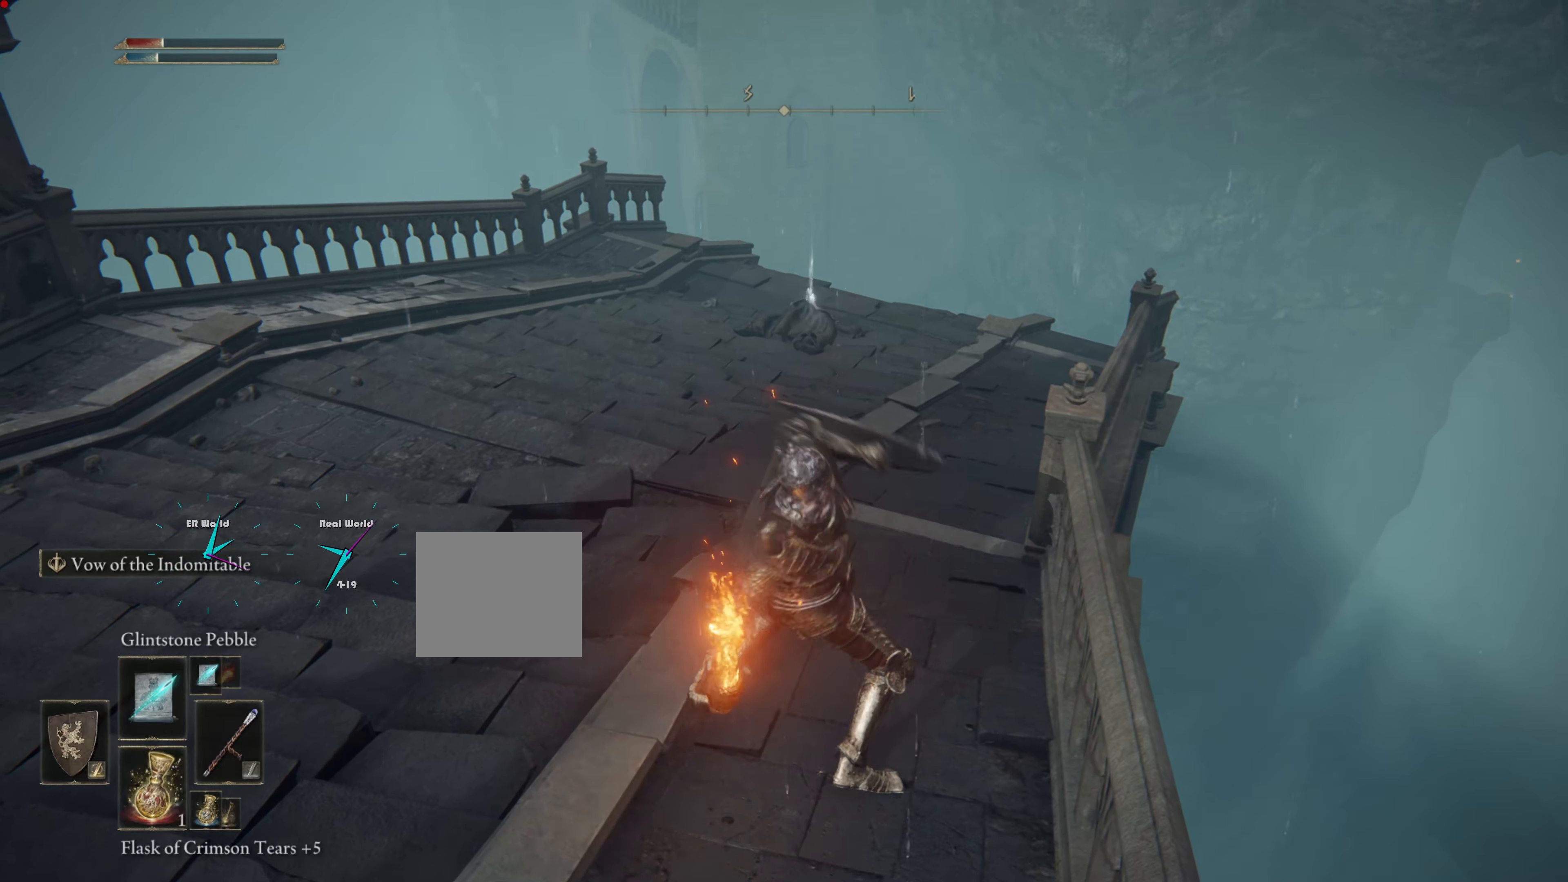
{"buttons": [], "left_stick": "up", "right_stick": "center", "events": [[216, "SQUARE", "down"], [383, "SQUARE", "up"], [500, "left_stick", "up"]]}
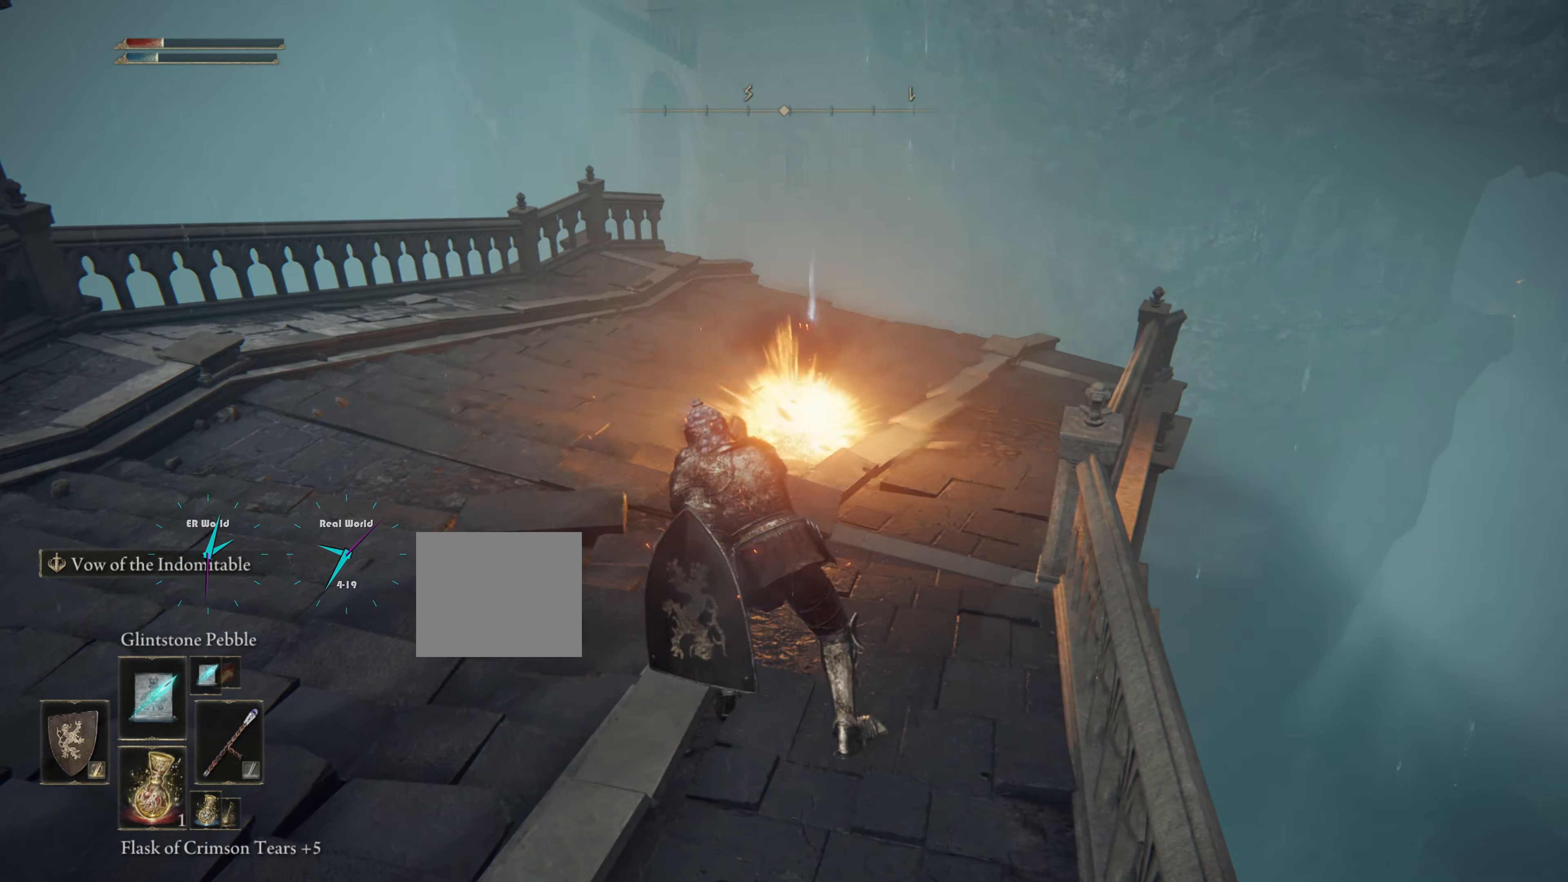
{"buttons": [], "left_stick": "up", "right_stick": "center", "events": []}
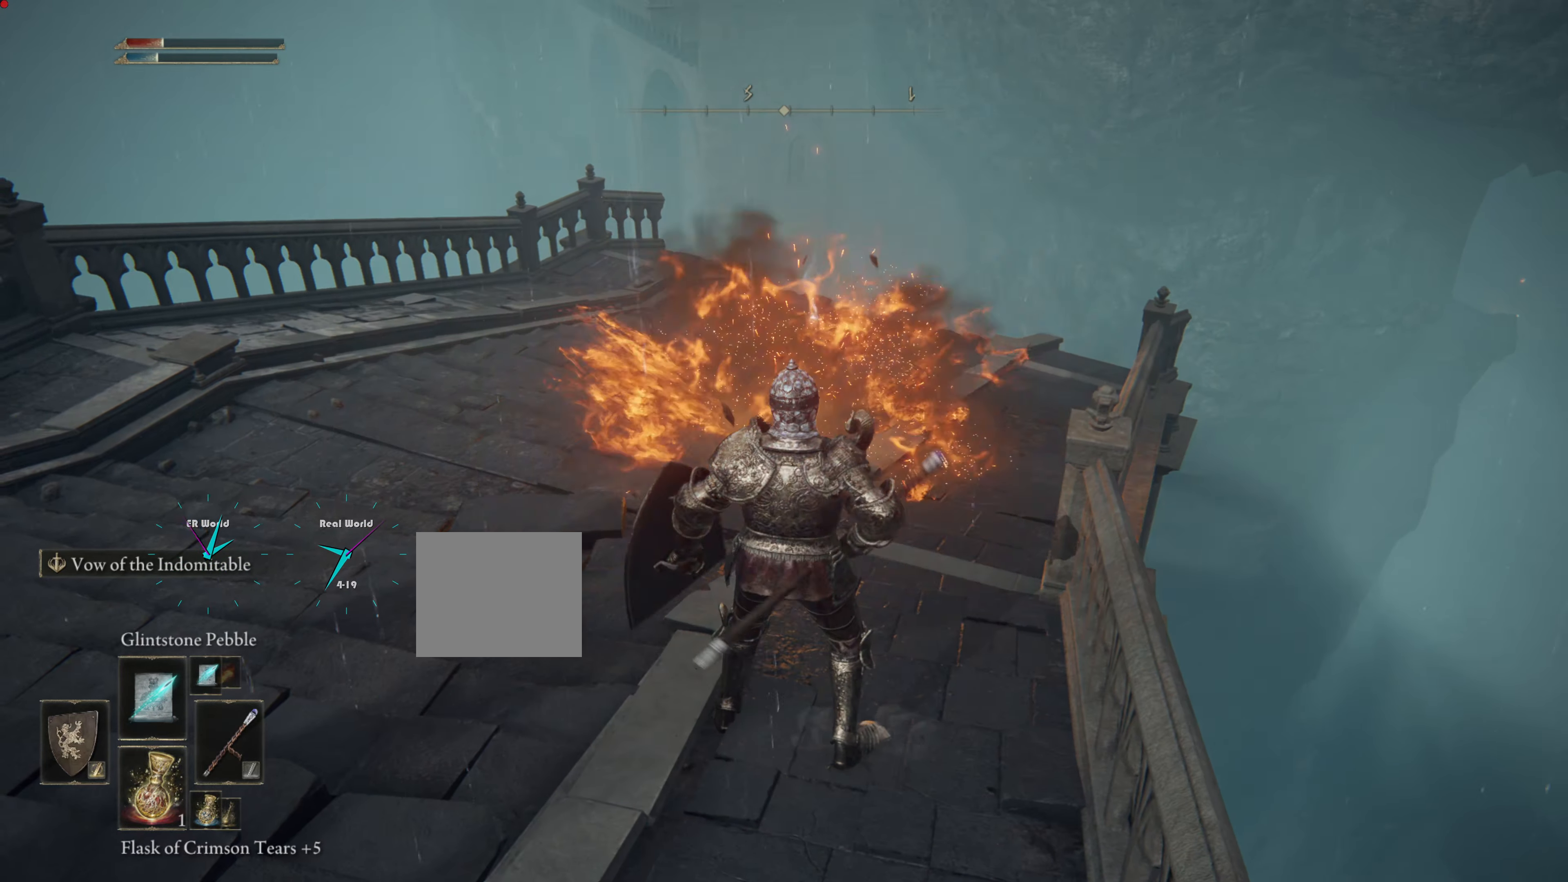
{"buttons": [], "left_stick": "up", "right_stick": "center", "events": [[266, "SQUARE", "down"], [467, "SQUARE", "up"]]}
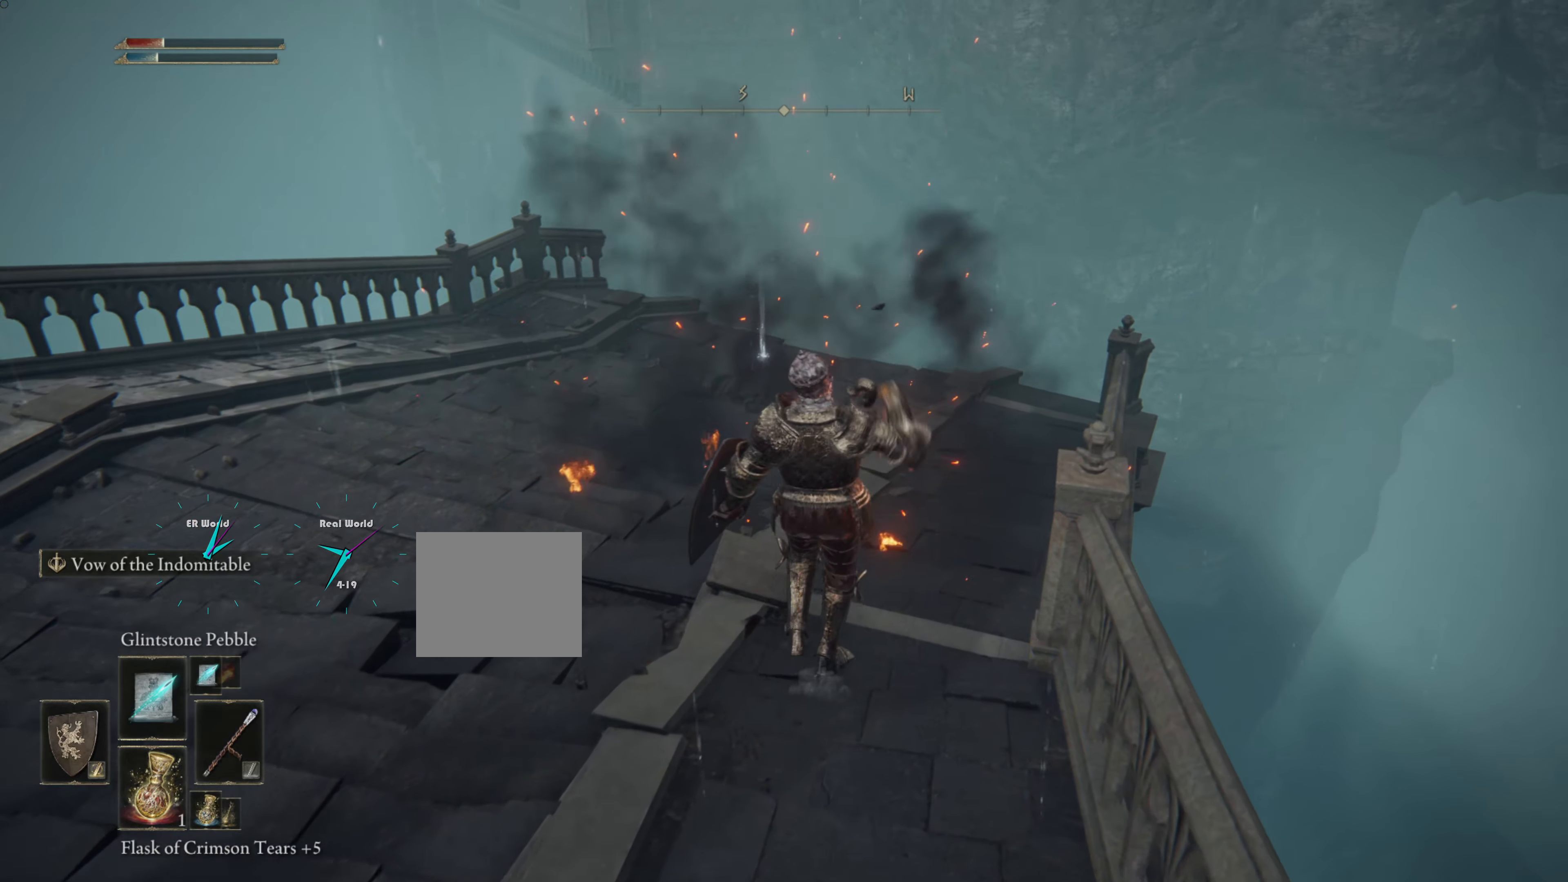
{"buttons": [], "left_stick": "up-right", "right_stick": "center", "events": [[484, "left_stick", "up-right"]]}
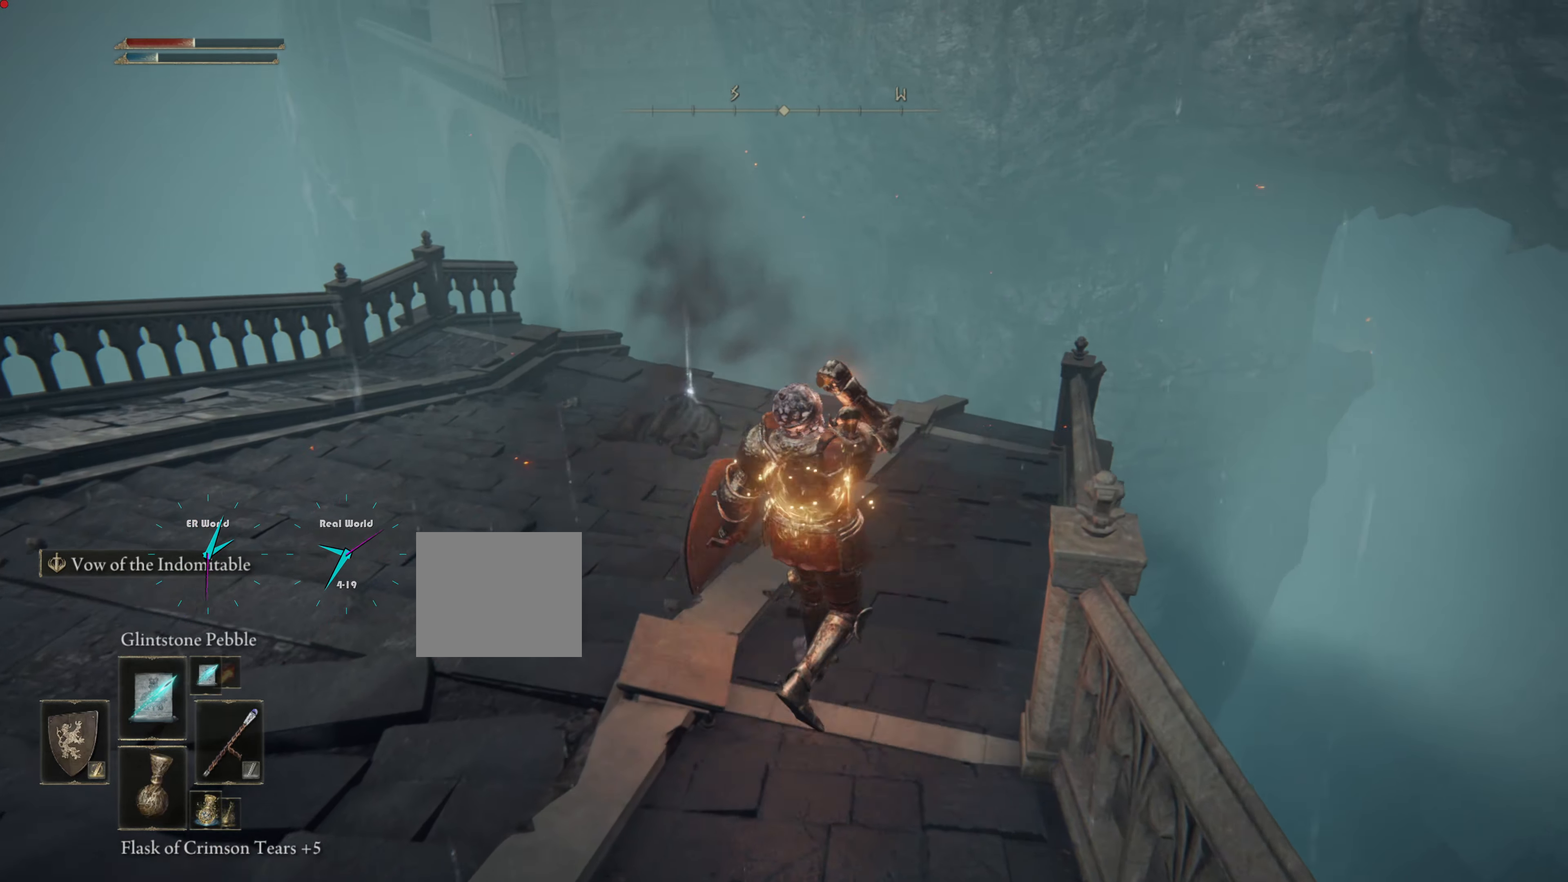
{"buttons": [], "left_stick": "up-right", "right_stick": "down-left", "events": [[367, "right_stick", "down-left"]]}
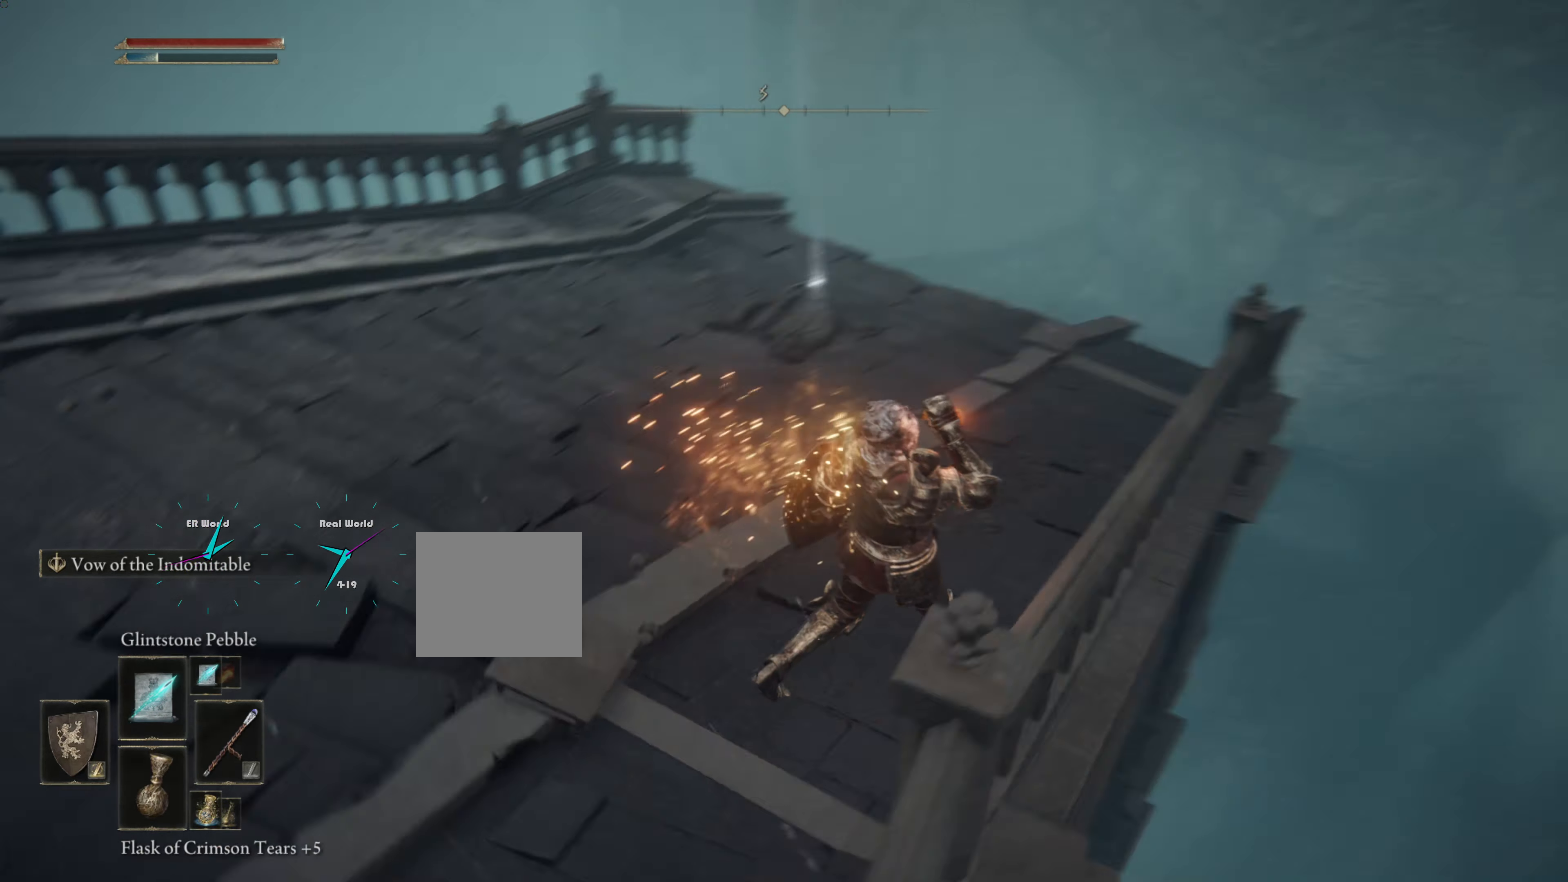
{"buttons": [], "left_stick": "right", "right_stick": "left", "events": [[117, "right_stick", "center"], [300, "right_stick", "left"], [334, "left_stick", "up"], [467, "left_stick", "right"]]}
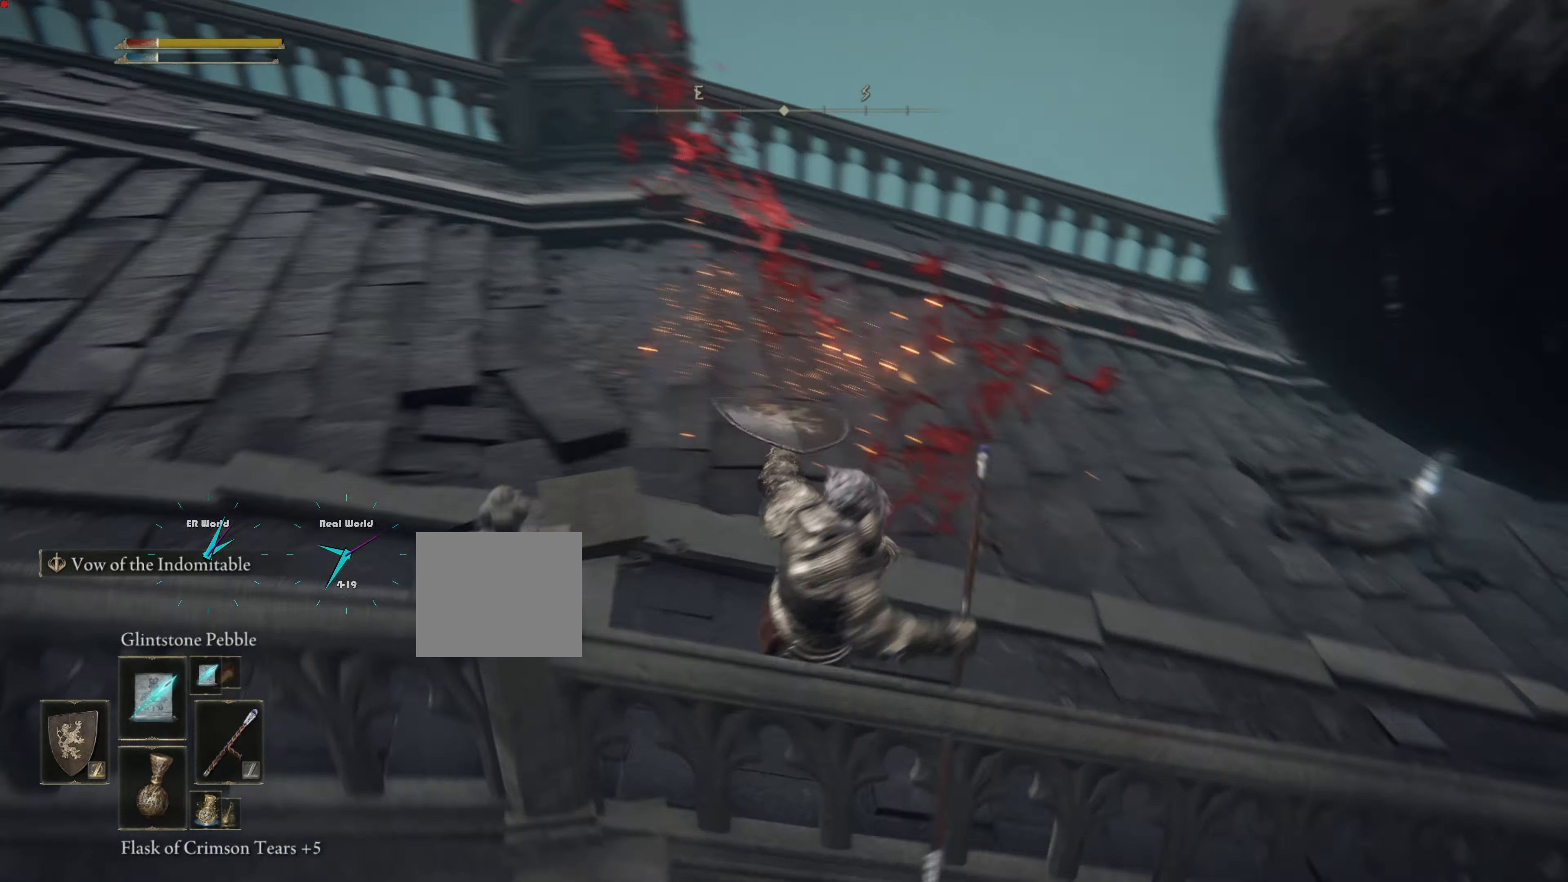
{"buttons": [], "left_stick": "up", "right_stick": "center", "events": [[133, "left_stick", "center"], [133, "right_stick", "center"], [183, "left_stick", "up-left"], [233, "left_stick", "up"]]}
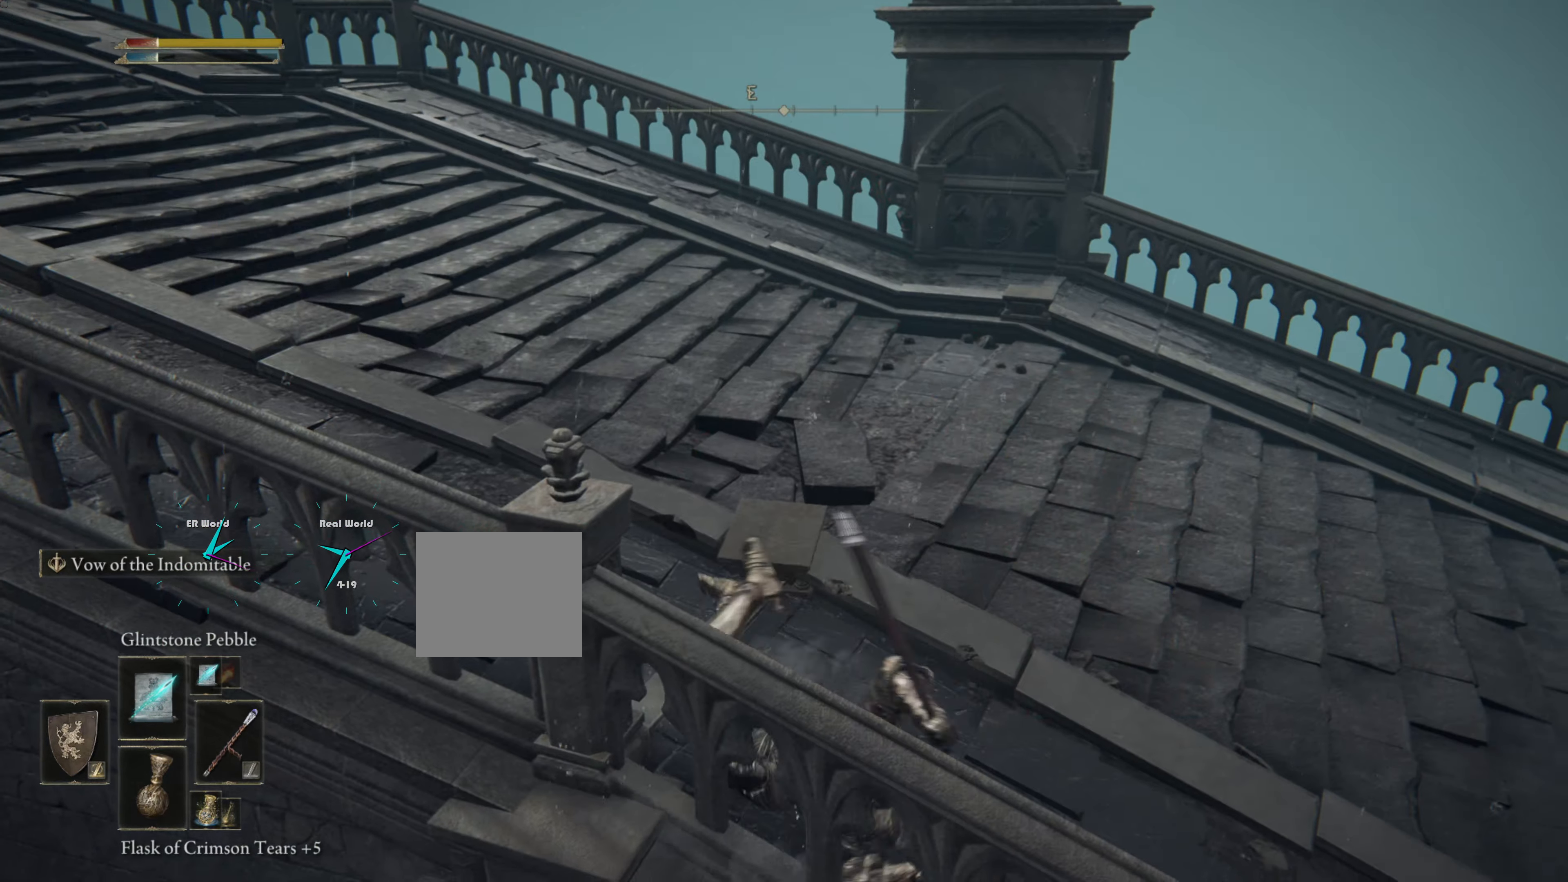
{"buttons": [], "left_stick": "up-right", "right_stick": "center"}
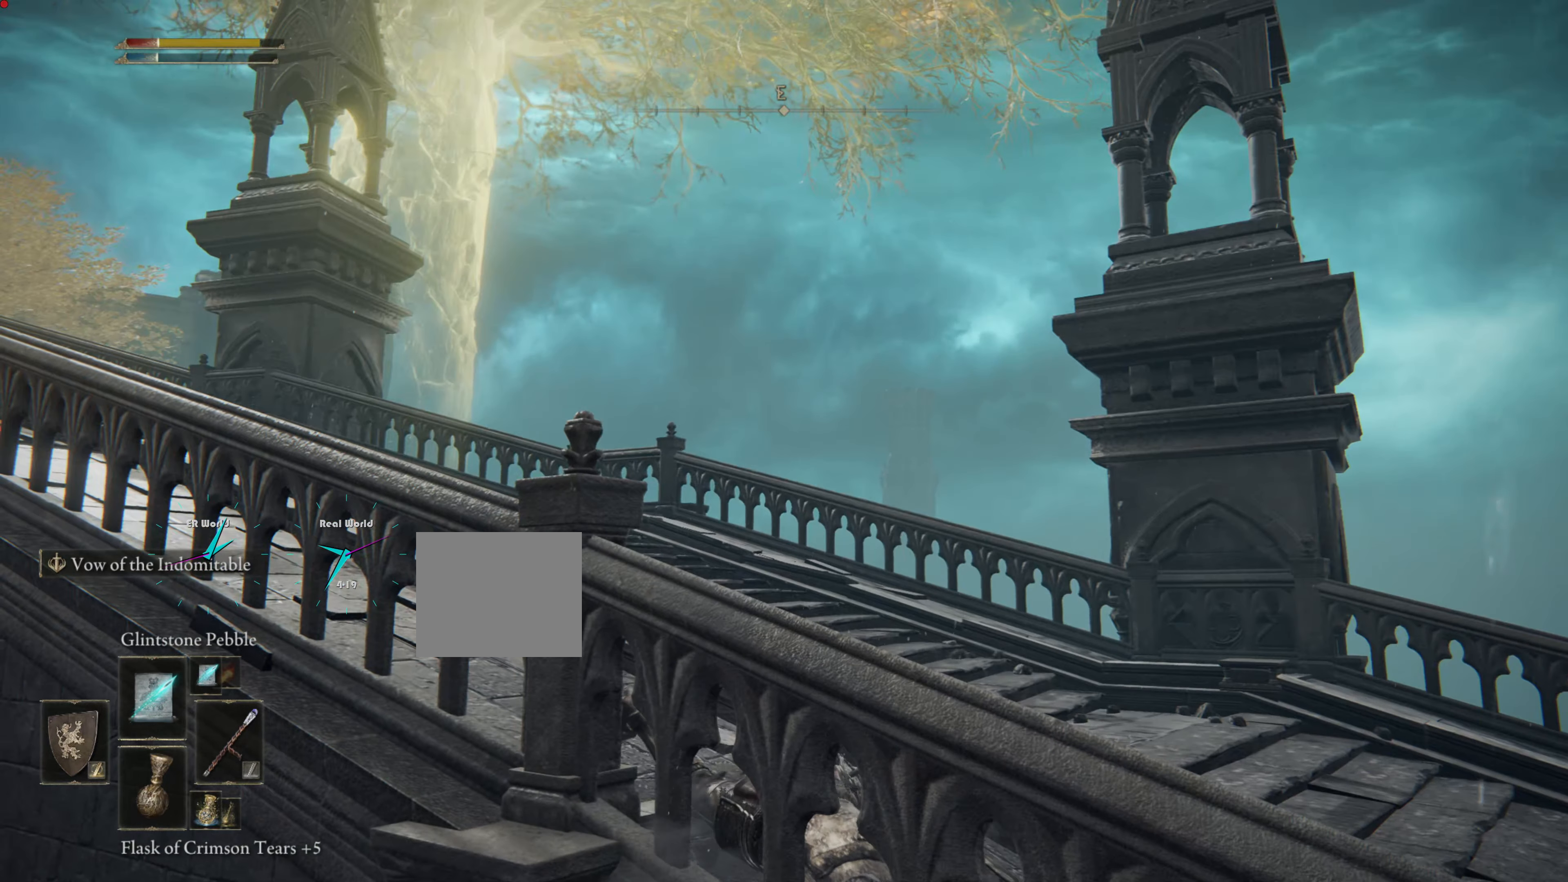
{"buttons": [], "left_stick": "up-right", "right_stick": "down-right", "events": [[300, "right_stick", "down-right"]]}
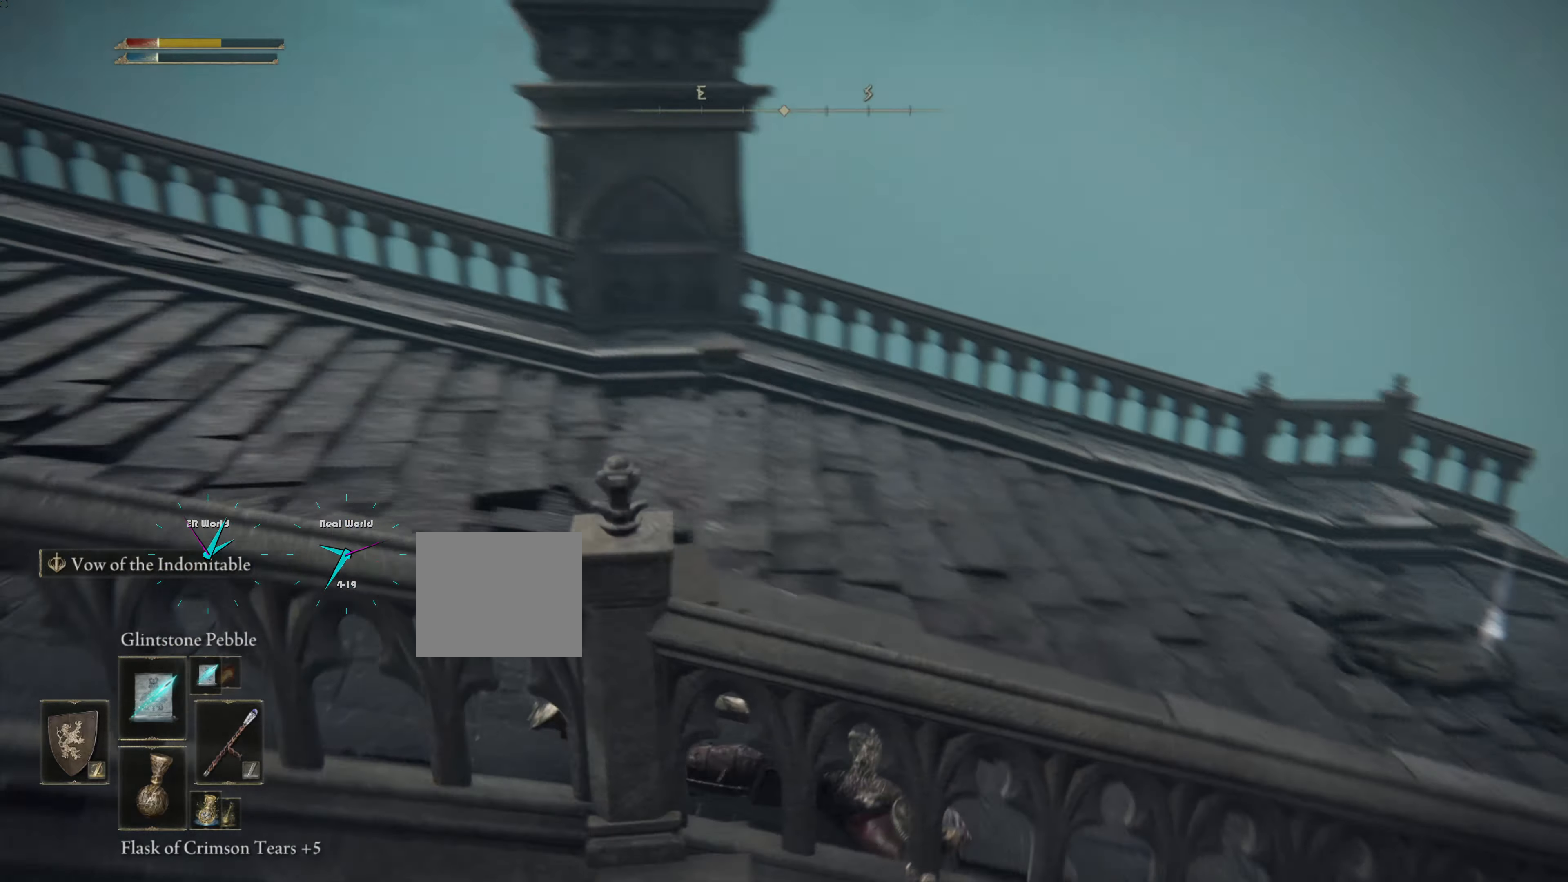
{"buttons": [], "left_stick": "up", "right_stick": "right", "events": [[50, "right_stick", "center"], [351, "right_stick", "right"], [484, "left_stick", "up"]]}
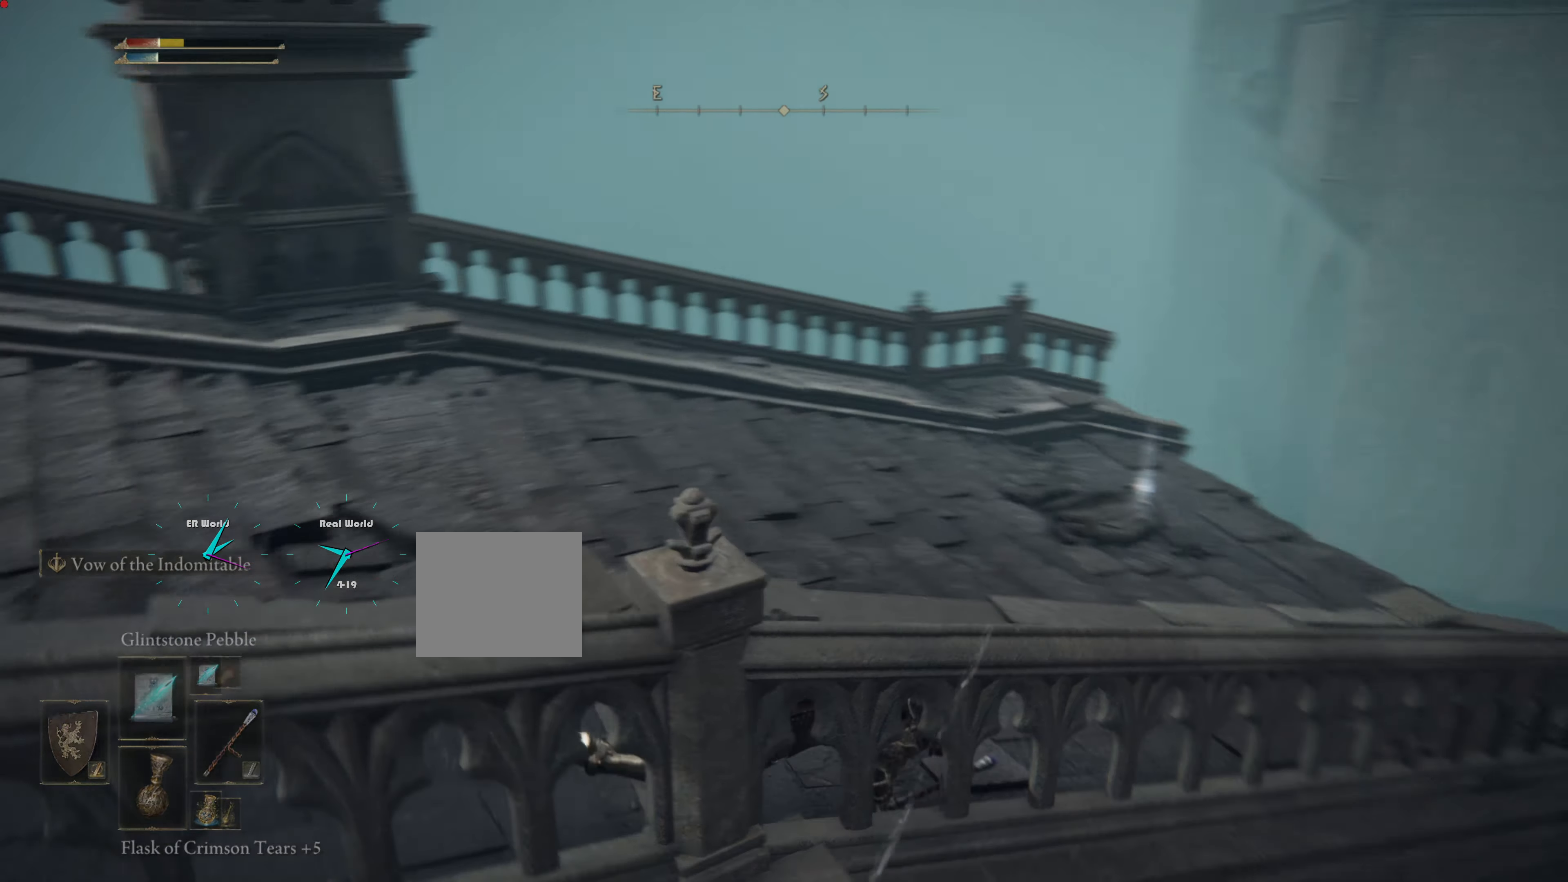
{"buttons": [], "left_stick": "up", "right_stick": "center", "events": [[50, "right_stick", "center"]]}
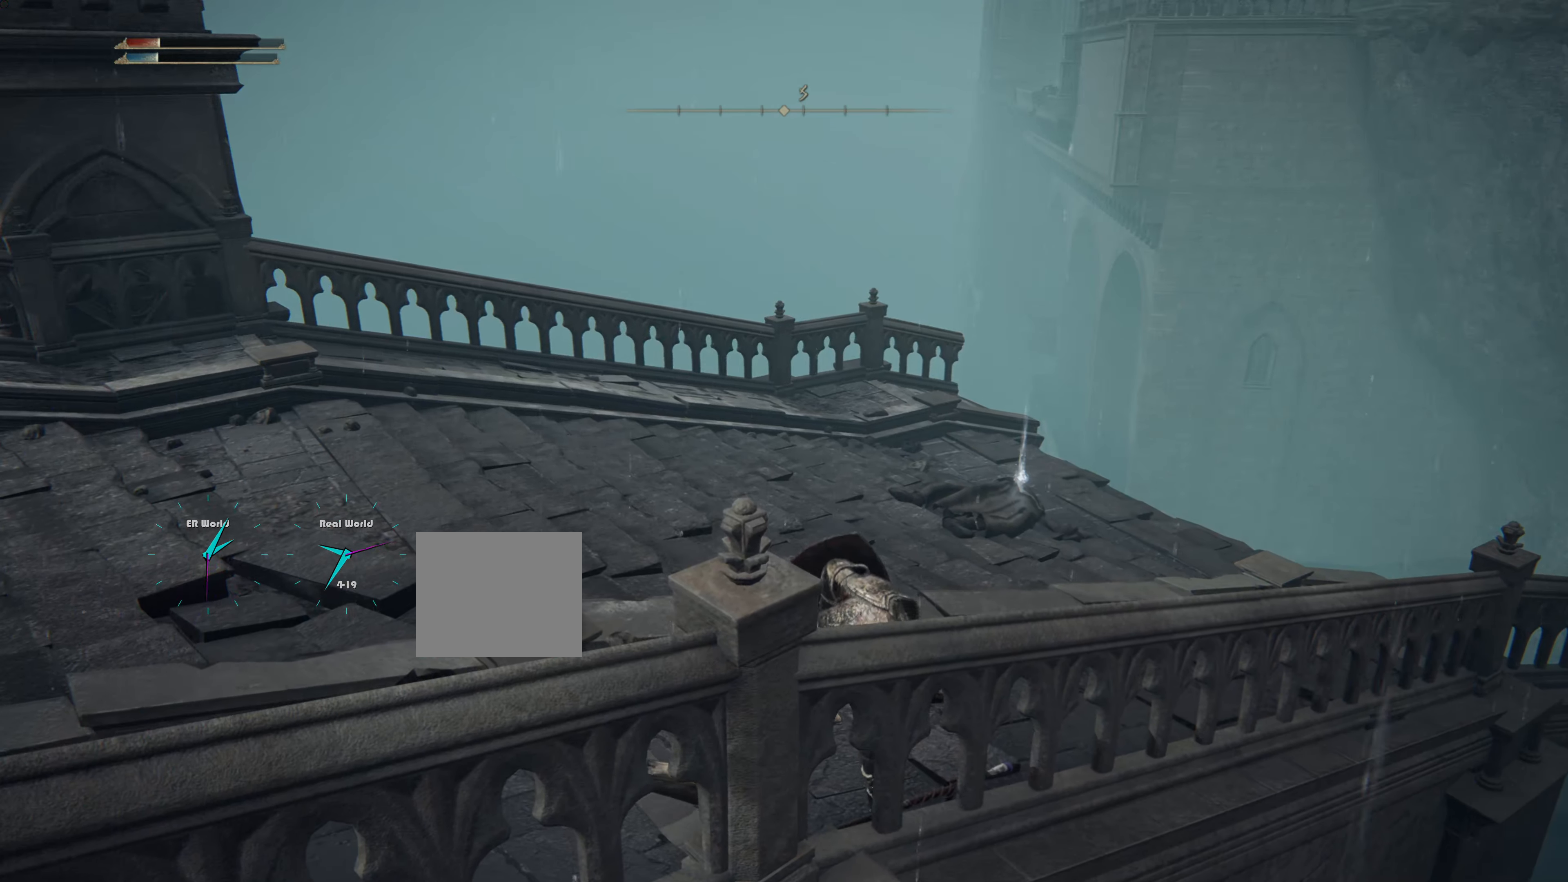
{"buttons": ["CIRCLE"], "left_stick": "up", "right_stick": "center", "events": [[34, "CIRCLE", "down"]]}
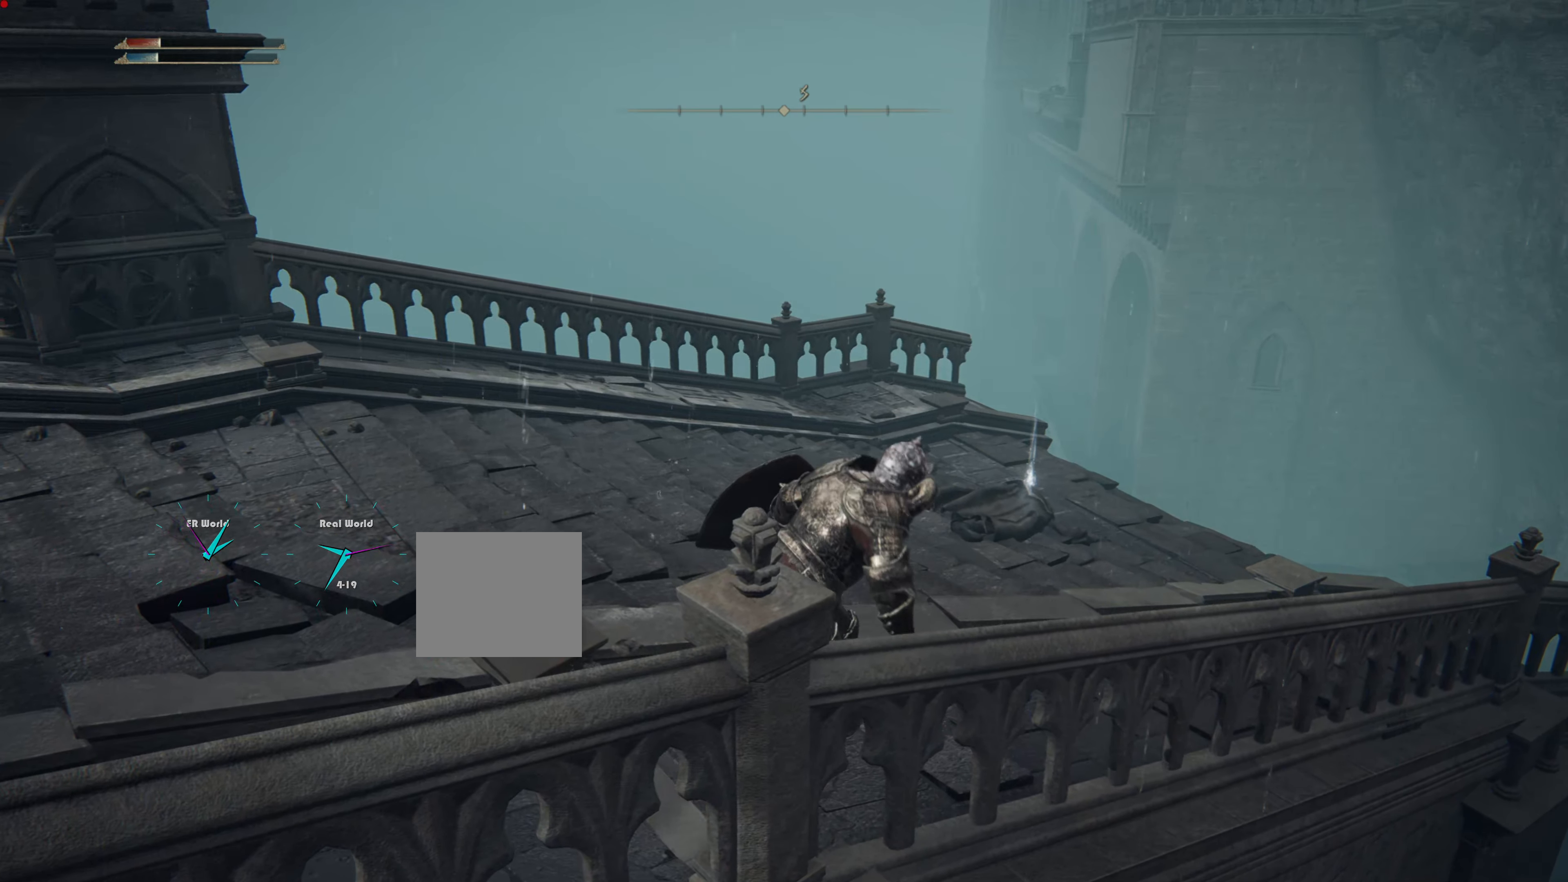
{"buttons": ["CIRCLE"], "left_stick": "up", "right_stick": "center", "events": [[50, "CIRCLE", "up"], [200, "CIRCLE", "down"]]}
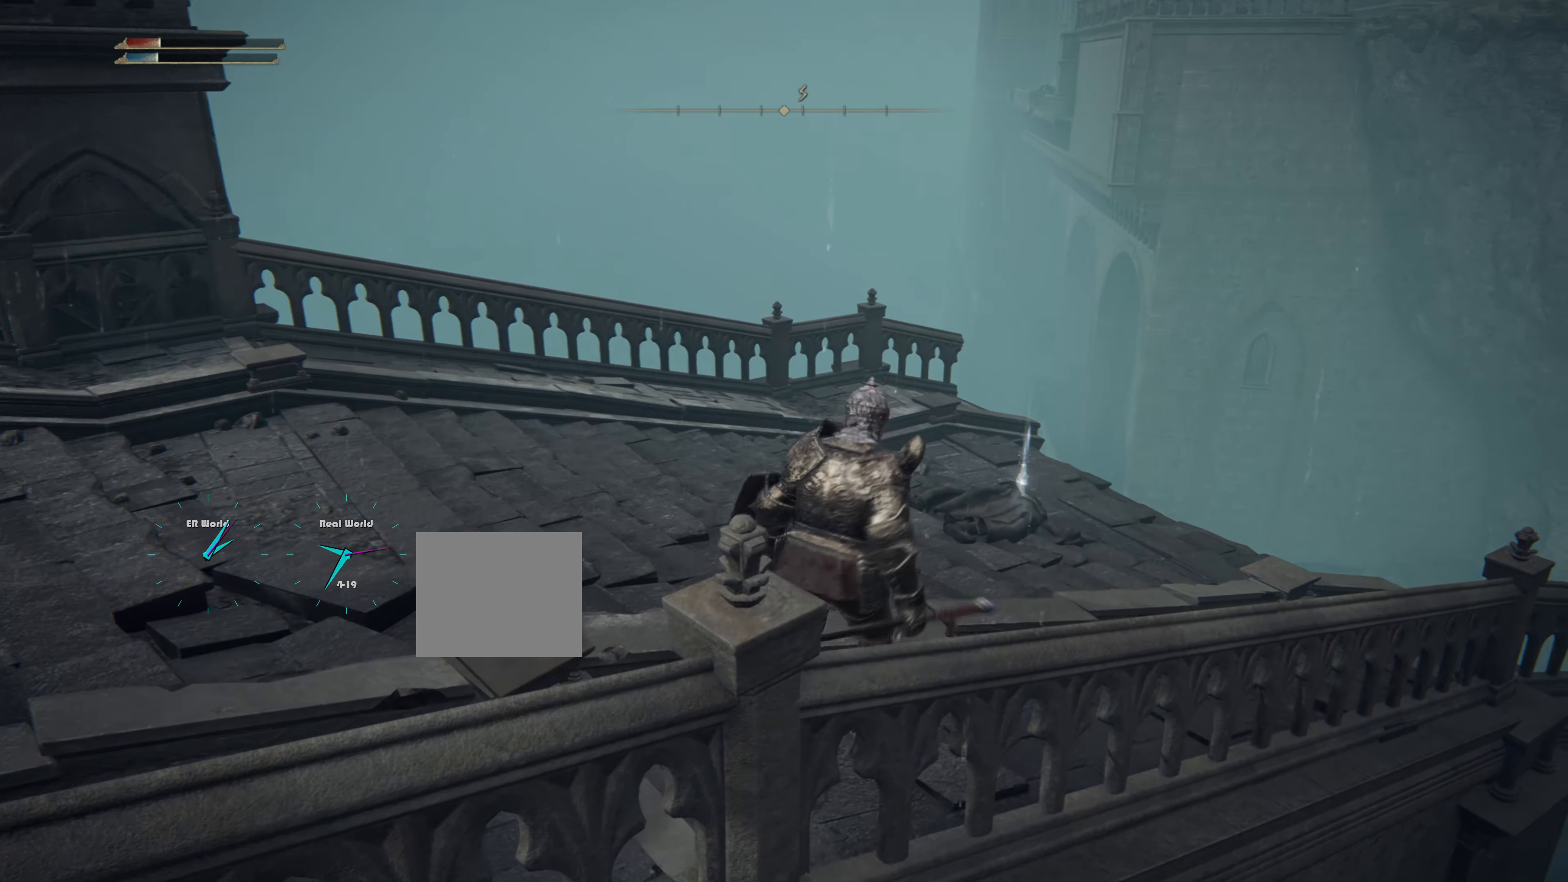
{"buttons": ["CIRCLE"], "left_stick": "up", "right_stick": "center", "events": []}
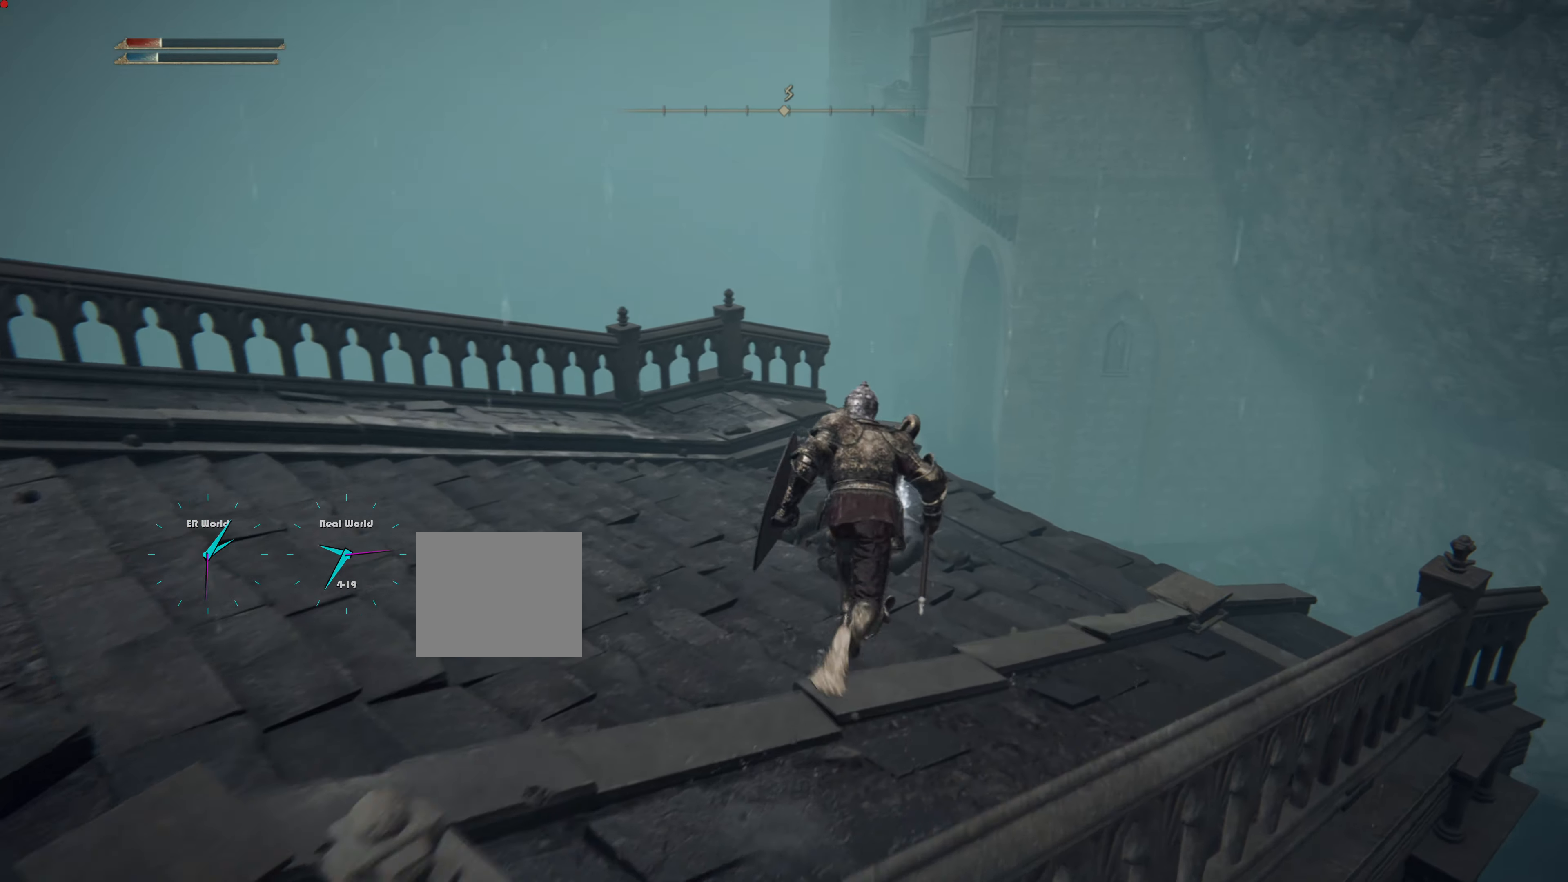
{"buttons": [], "left_stick": "up", "right_stick": "center", "events": [[434, "CIRCLE", "up"]]}
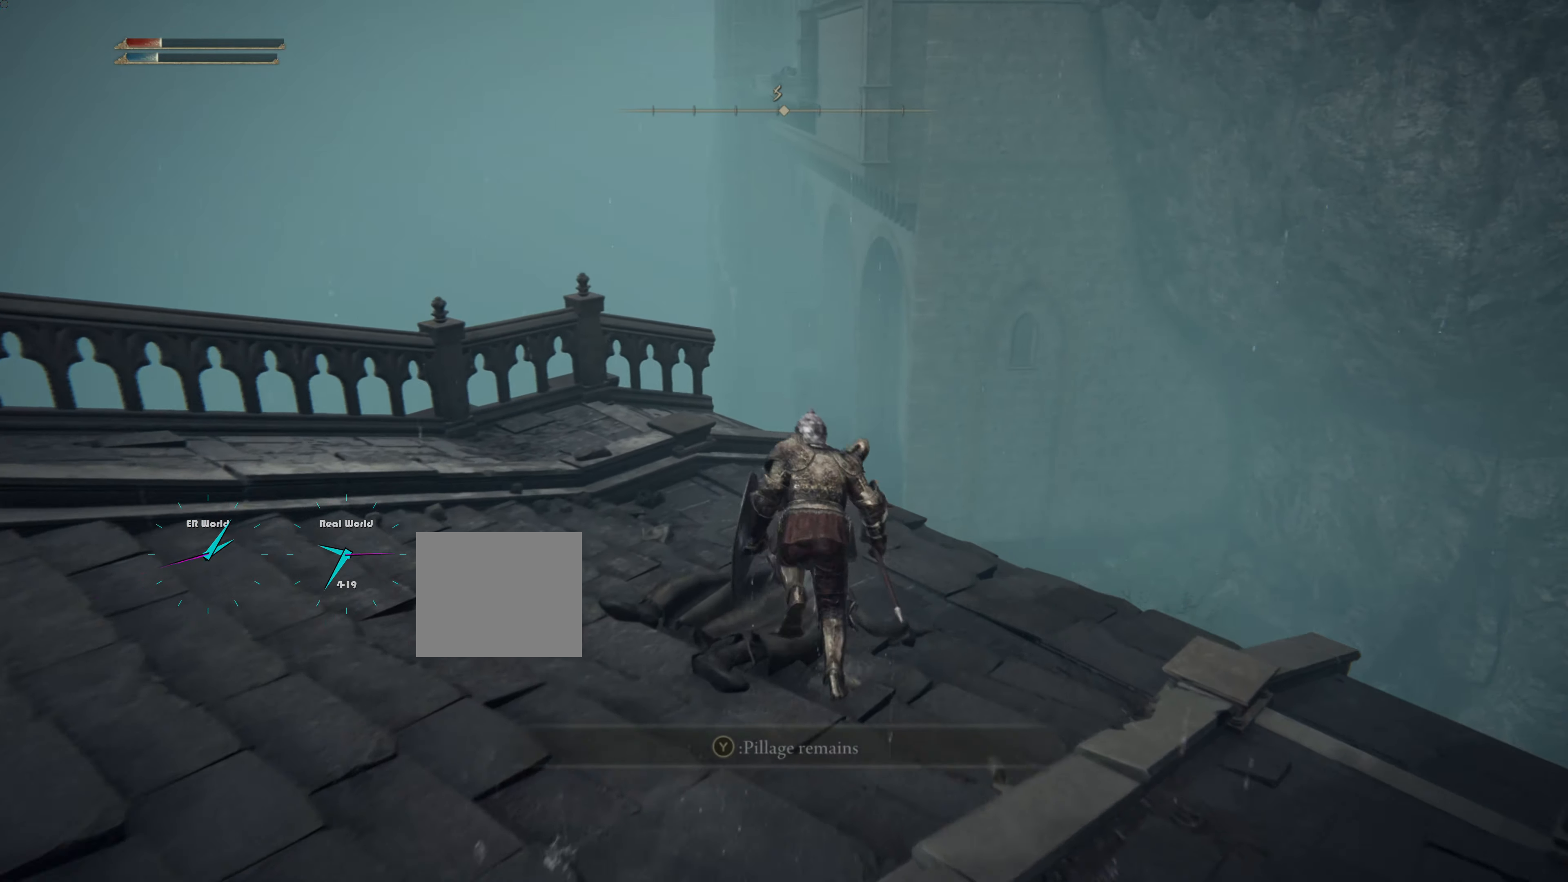
{"buttons": [], "left_stick": "down-left", "right_stick": "center", "events": [[150, "TRIANGLE", "down"], [251, "left_stick", "down-left"], [284, "TRIANGLE", "up"]]}
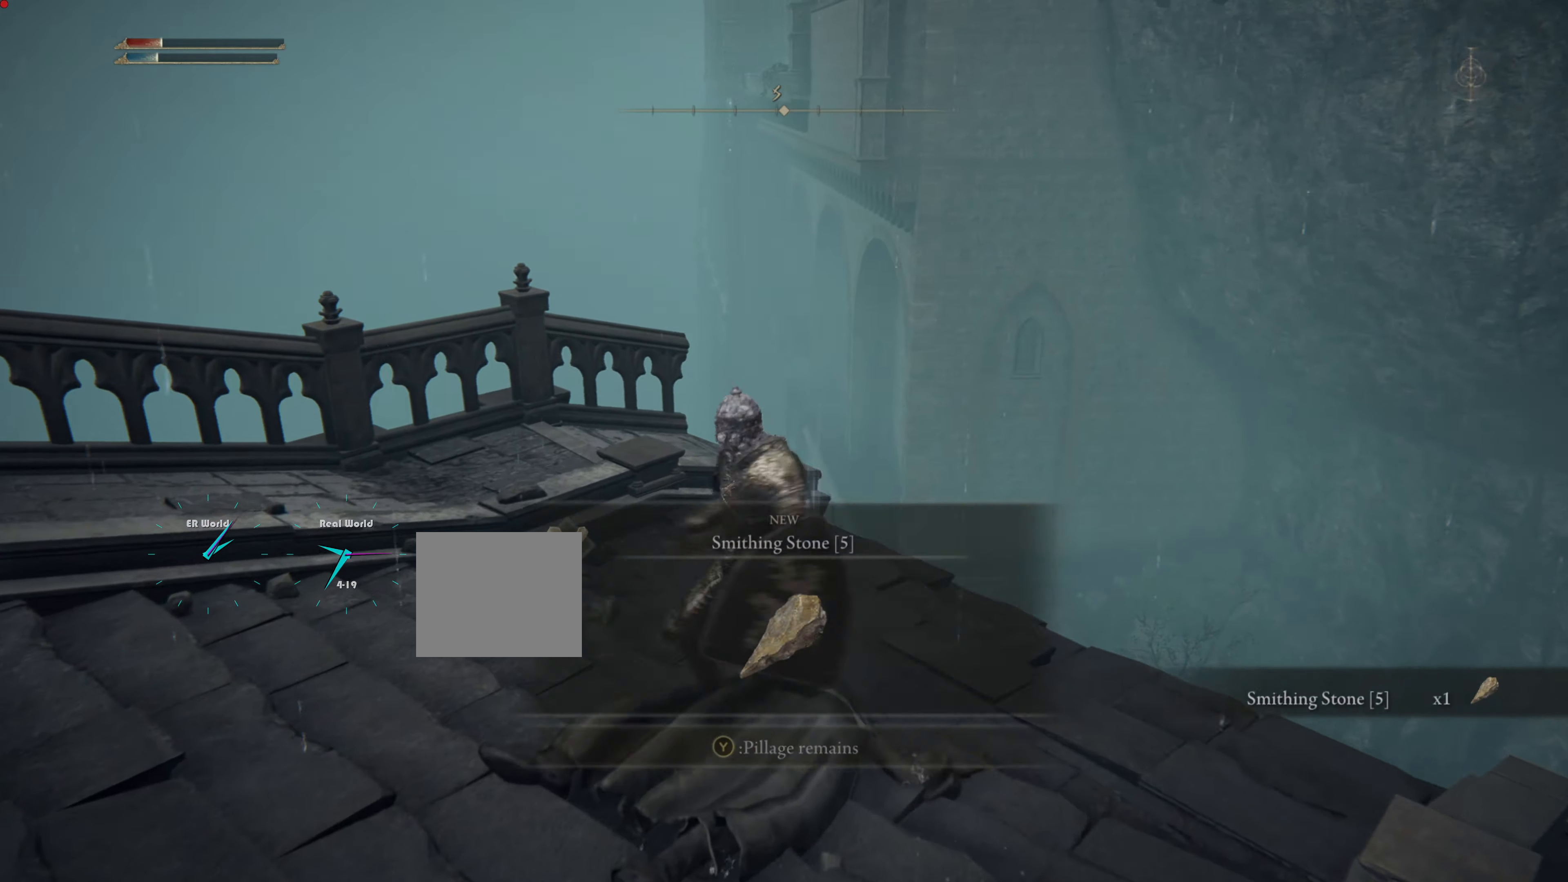
{"buttons": [], "left_stick": "left", "right_stick": "left", "events": [[33, "right_stick", "left"], [133, "left_stick", "left"]]}
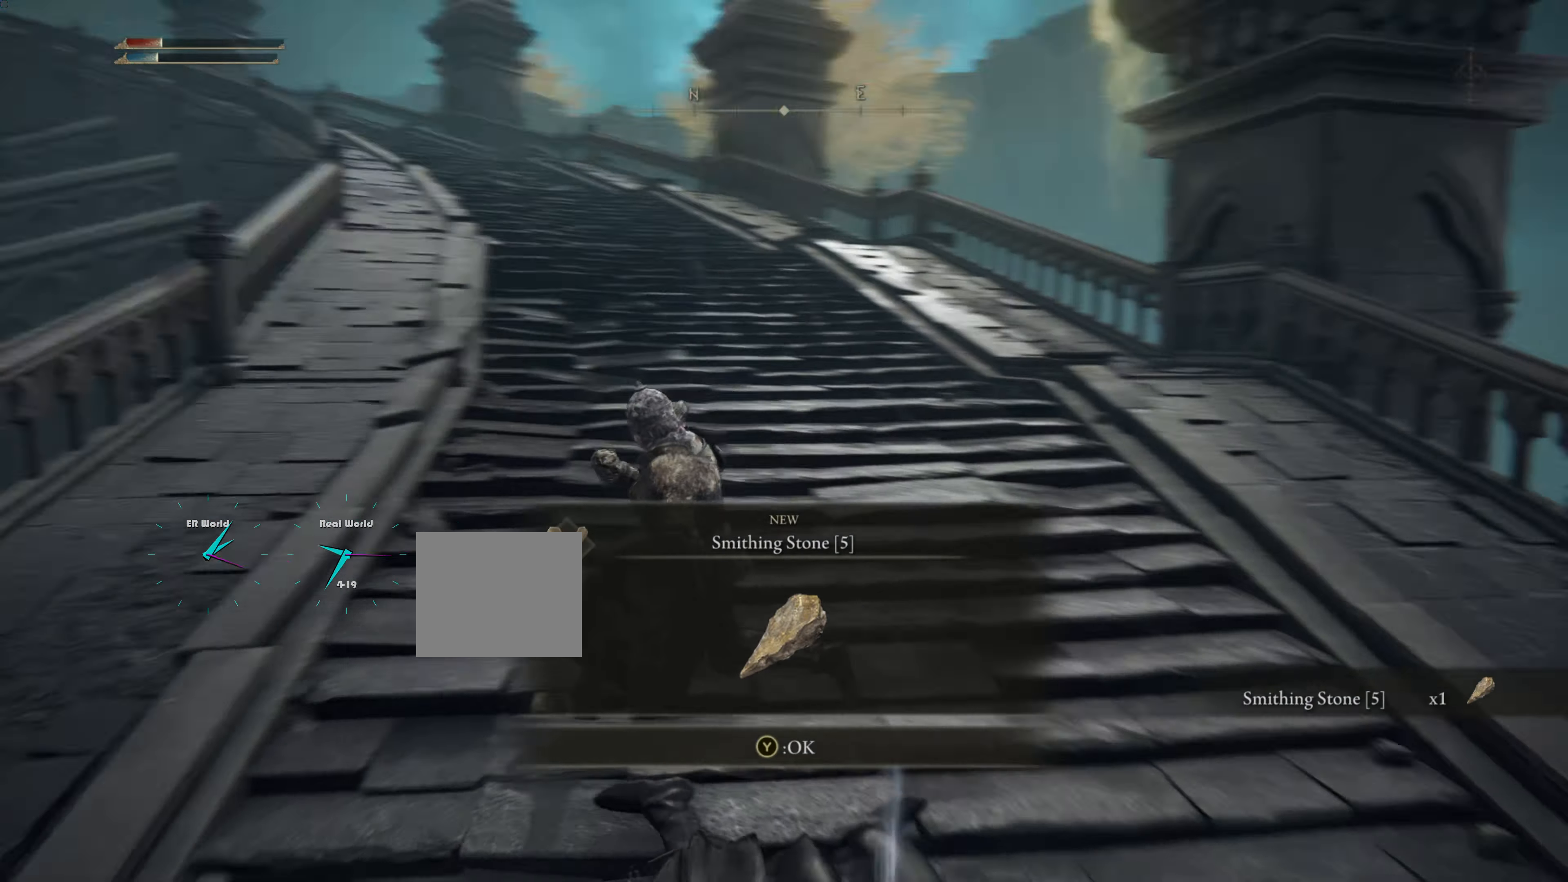
{"buttons": [], "left_stick": "up", "right_stick": "center", "events": [[150, "left_stick", "up"], [150, "right_stick", "center"]]}